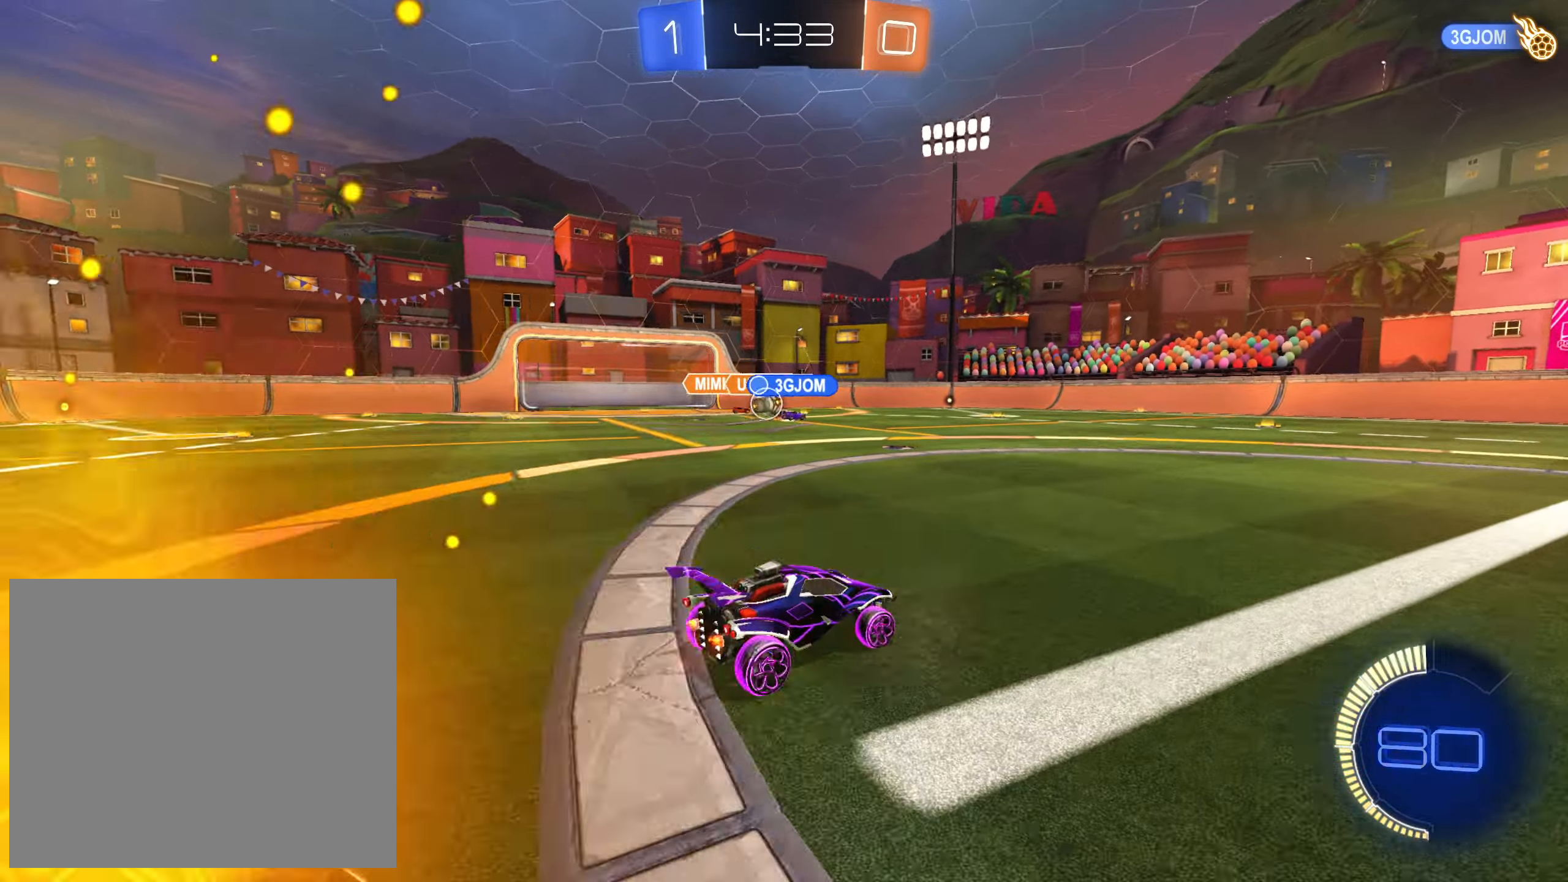
Gameplay with a controller (PlayStation layout); each line is a JSON object with the inputs held at the frame after it. "events" lists button and stick changes between this image and that frame as [ms after this image, input, new state], when the widget could be followed in between.
{"buttons": [], "left_stick": "up-left", "right_stick": "center", "events": [[200, "left_stick", "up-left"], [217, "L1", "down"], [317, "R2", "up"], [367, "L1", "up"]]}
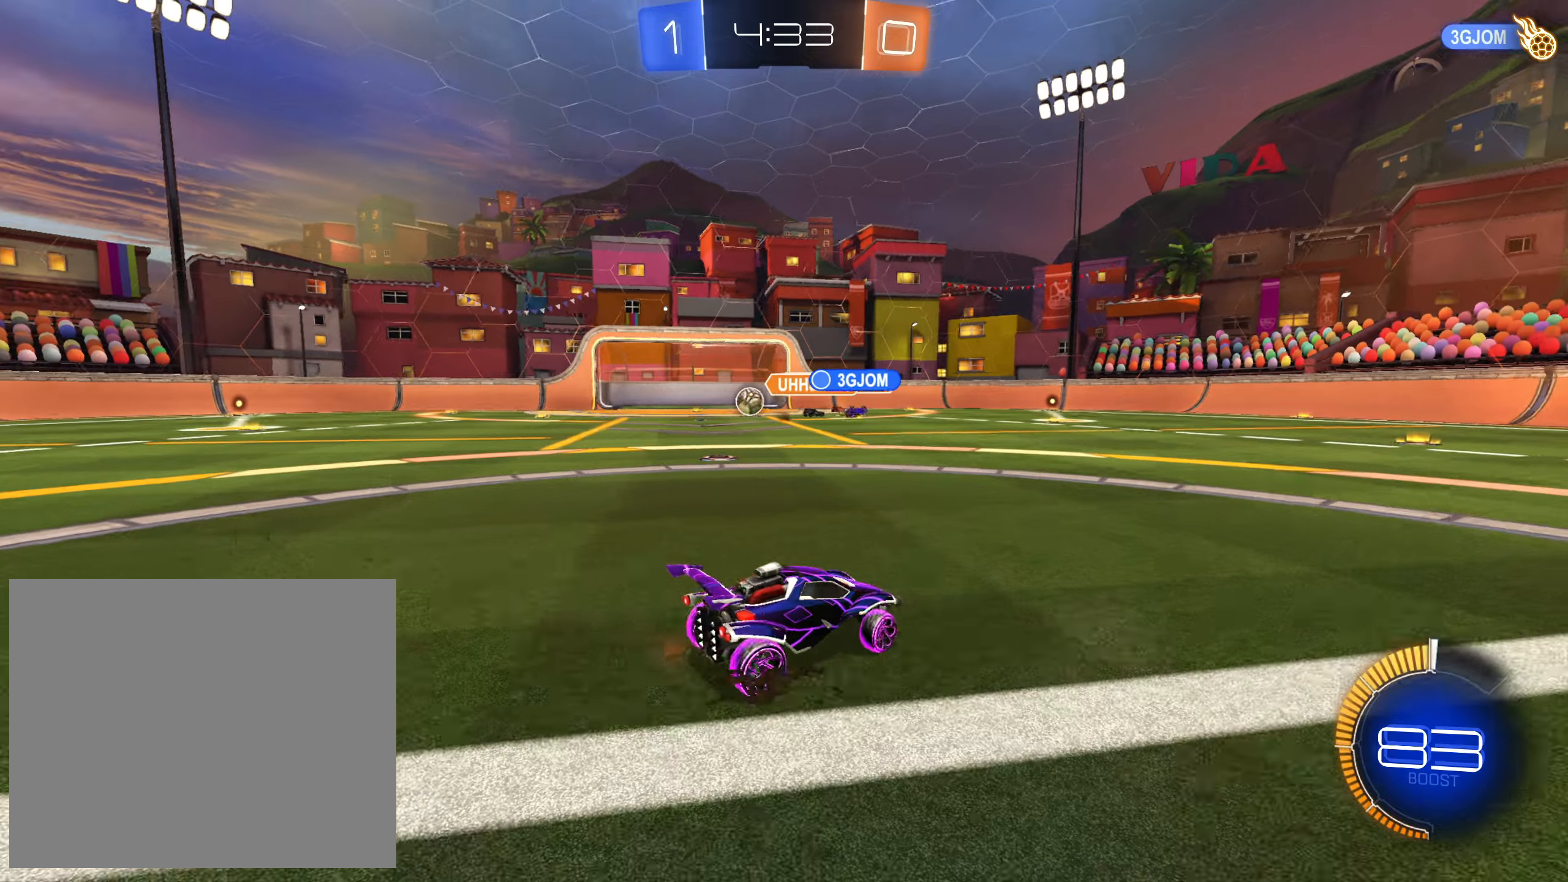
{"buttons": ["CROSS", "R2"], "left_stick": "left", "right_stick": "center", "events": [[17, "R2", "down"], [184, "left_stick", "left"], [434, "CROSS", "down"]]}
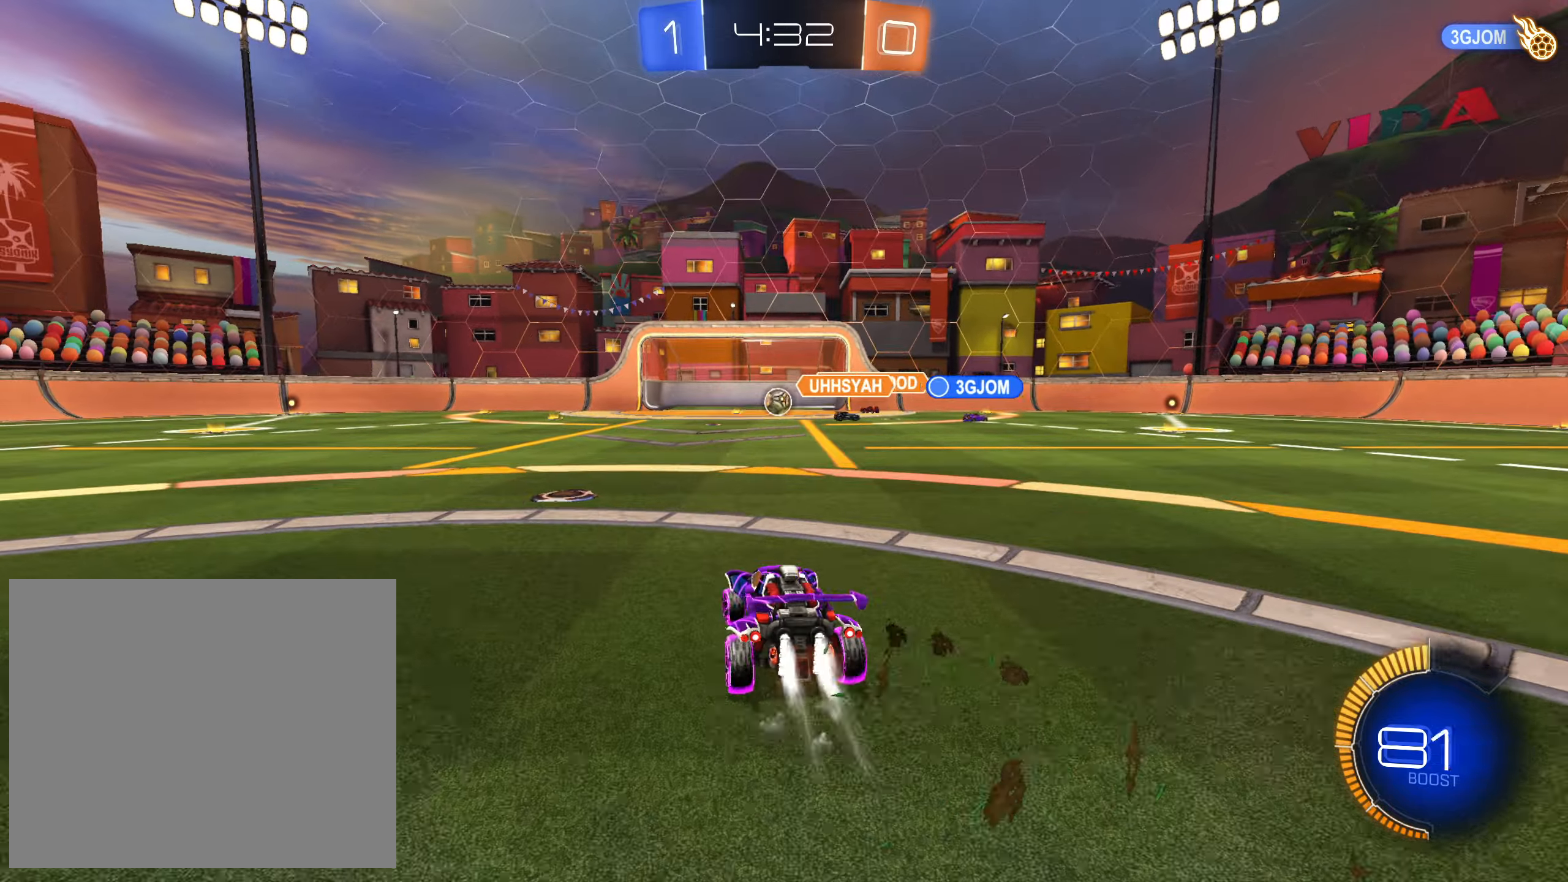
{"buttons": ["CROSS", "R2"], "left_stick": "center", "right_stick": "center", "events": [[67, "CROSS", "up"], [200, "CROSS", "down"], [350, "left_stick", "right"], [484, "left_stick", "center"]]}
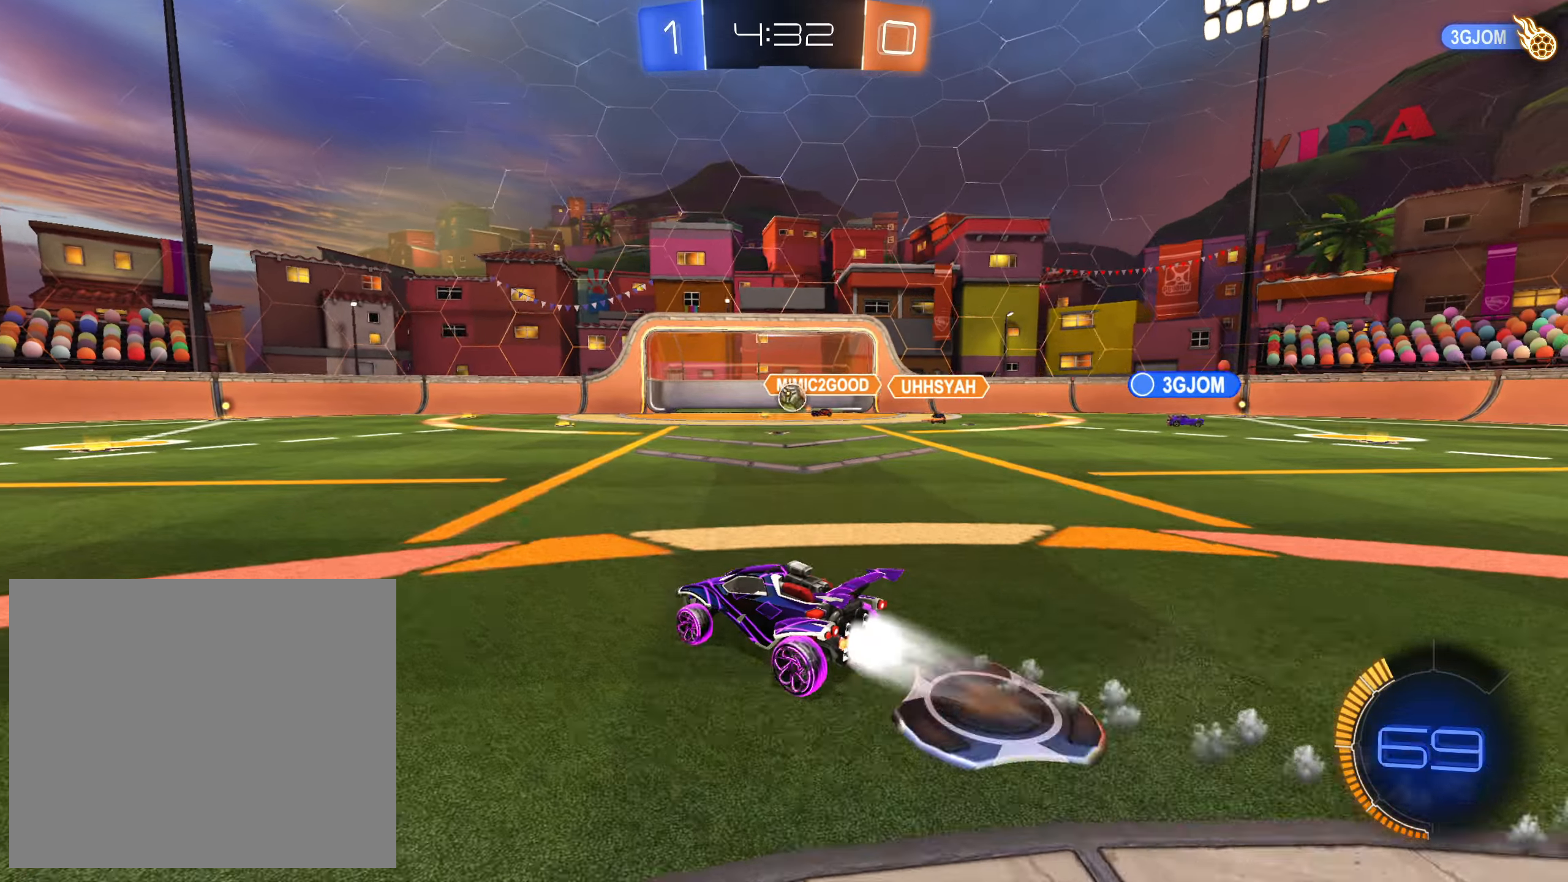
{"buttons": ["CROSS", "R2"], "left_stick": "up-left", "right_stick": "center", "events": [[50, "CROSS", "up"], [217, "CROSS", "down"], [267, "left_stick", "up-left"]]}
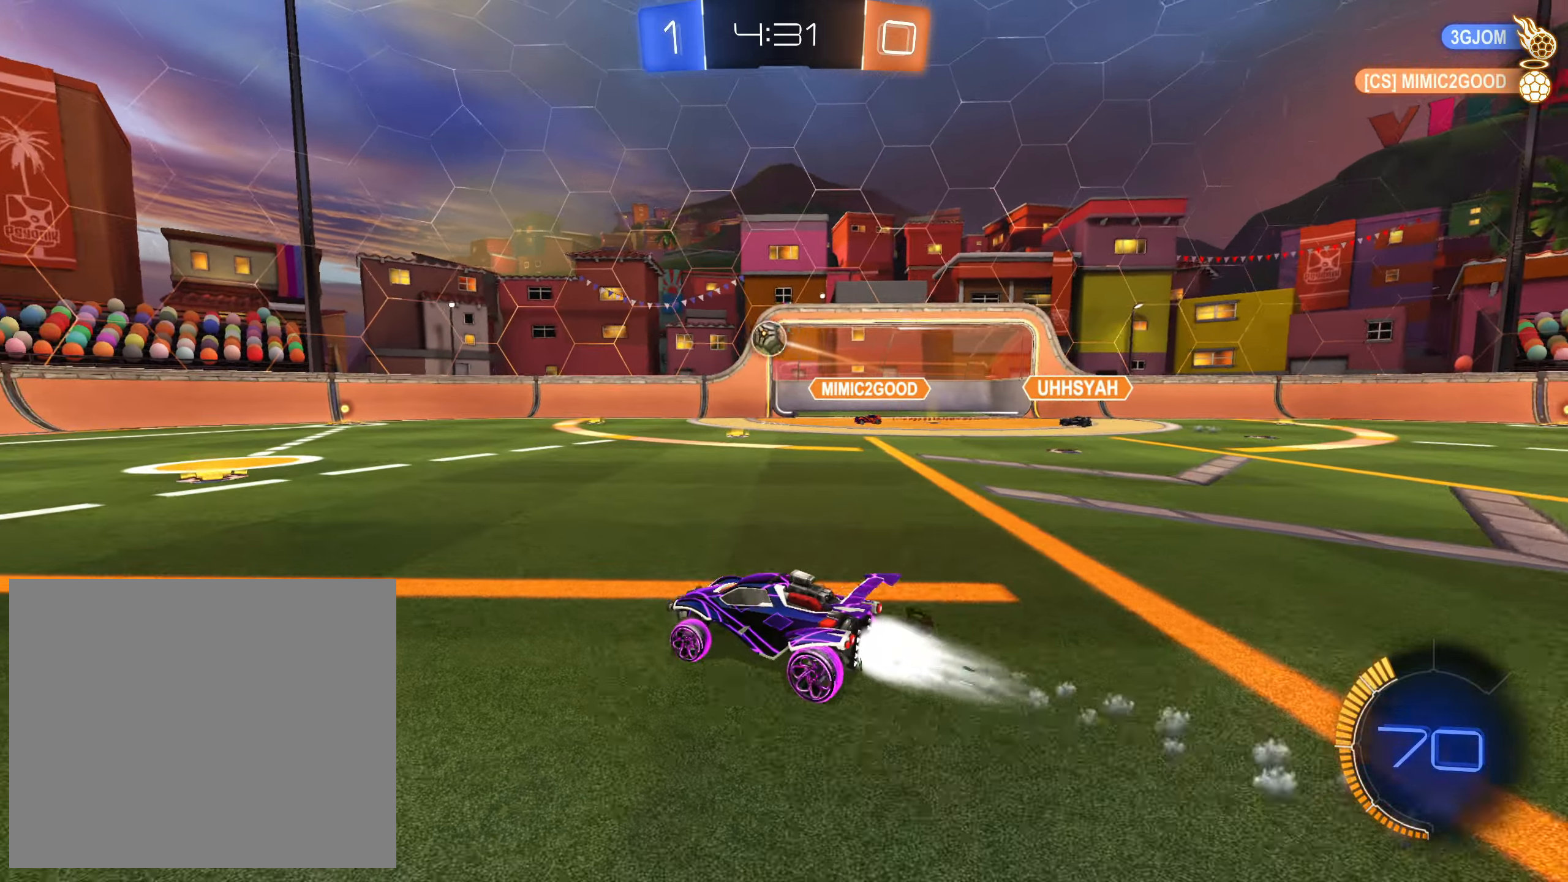
{"buttons": ["CROSS", "R2"], "left_stick": "right", "right_stick": "center", "events": [[150, "left_stick", "center"], [217, "left_stick", "right"]]}
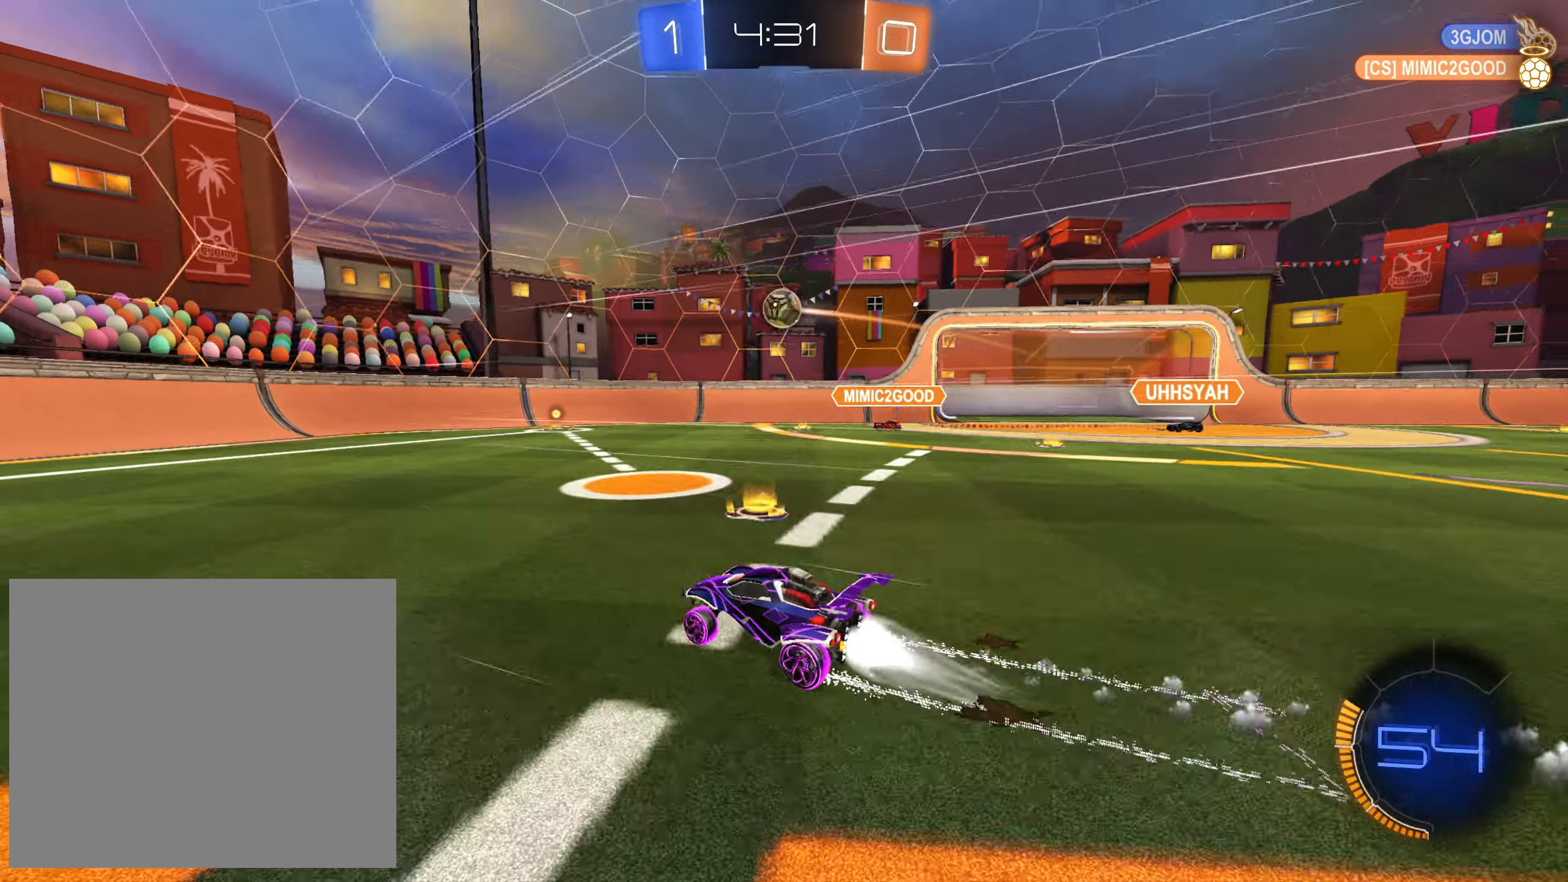
{"buttons": ["CROSS", "CIRCLE", "R2"], "left_stick": "down-left", "right_stick": "center", "events": [[17, "CROSS", "up"], [17, "left_stick", "center"], [450, "CIRCLE", "down"], [450, "left_stick", "down-right"], [467, "CROSS", "down"], [500, "left_stick", "down-left"]]}
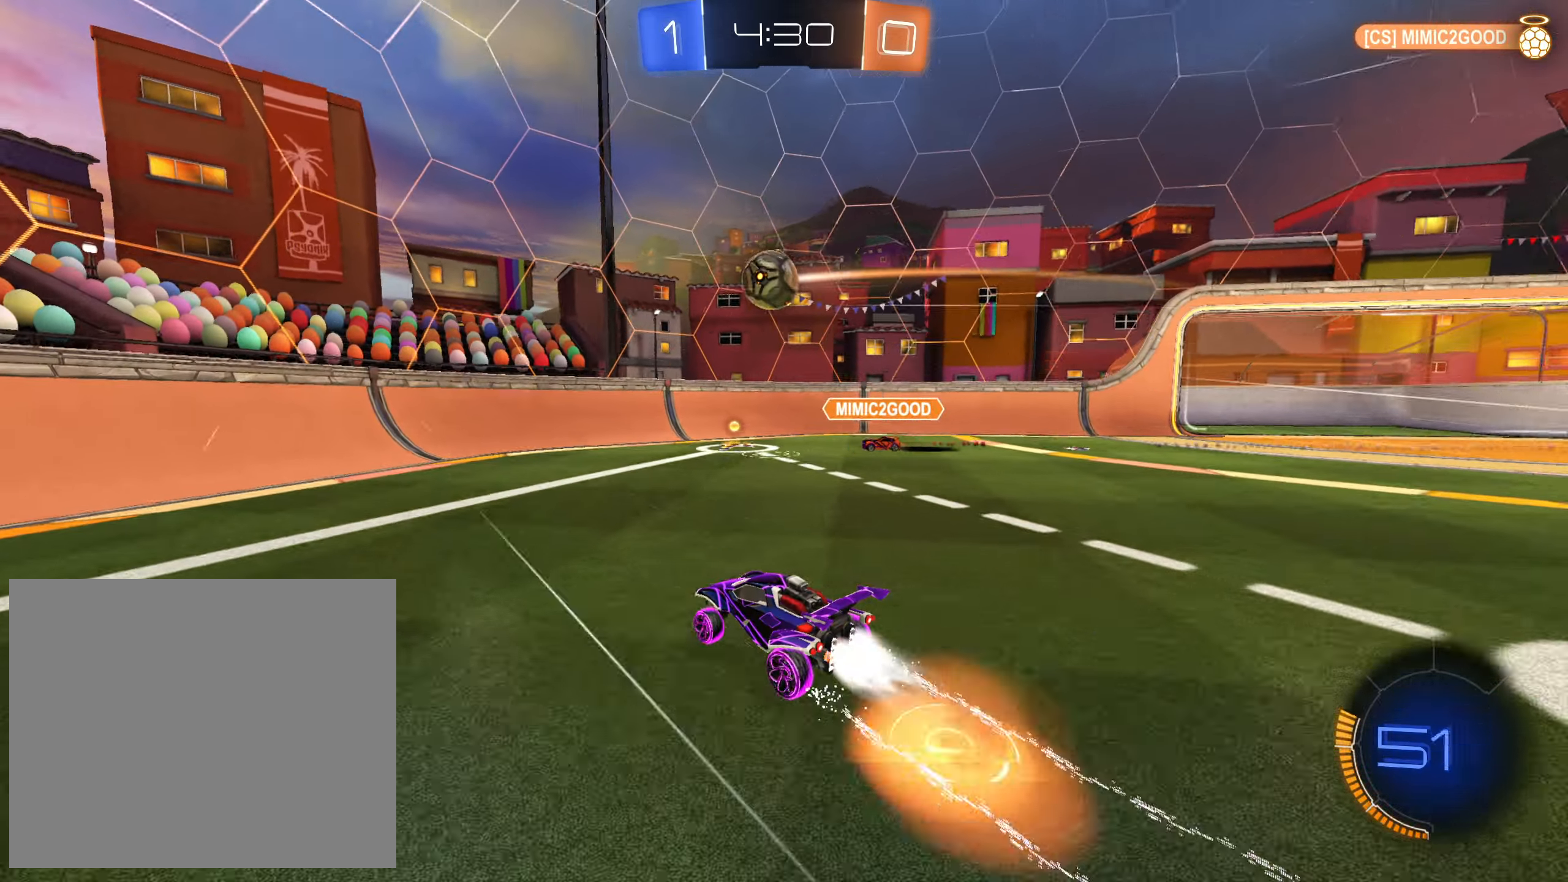
{"buttons": ["SQUARE", "R2"], "left_stick": "up-right", "right_stick": "center", "events": [[34, "CIRCLE", "up"], [50, "CROSS", "up"], [84, "left_stick", "center"], [134, "CIRCLE", "down"], [134, "CROSS", "down"], [184, "left_stick", "left"], [217, "TRIANGLE", "down"], [234, "L1", "down"], [250, "CIRCLE", "up"], [267, "SQUARE", "down"], [267, "TRIANGLE", "up"], [300, "left_stick", "down-left"], [367, "L1", "up"], [450, "left_stick", "up-left"], [500, "CROSS", "up"], [500, "left_stick", "up-right"]]}
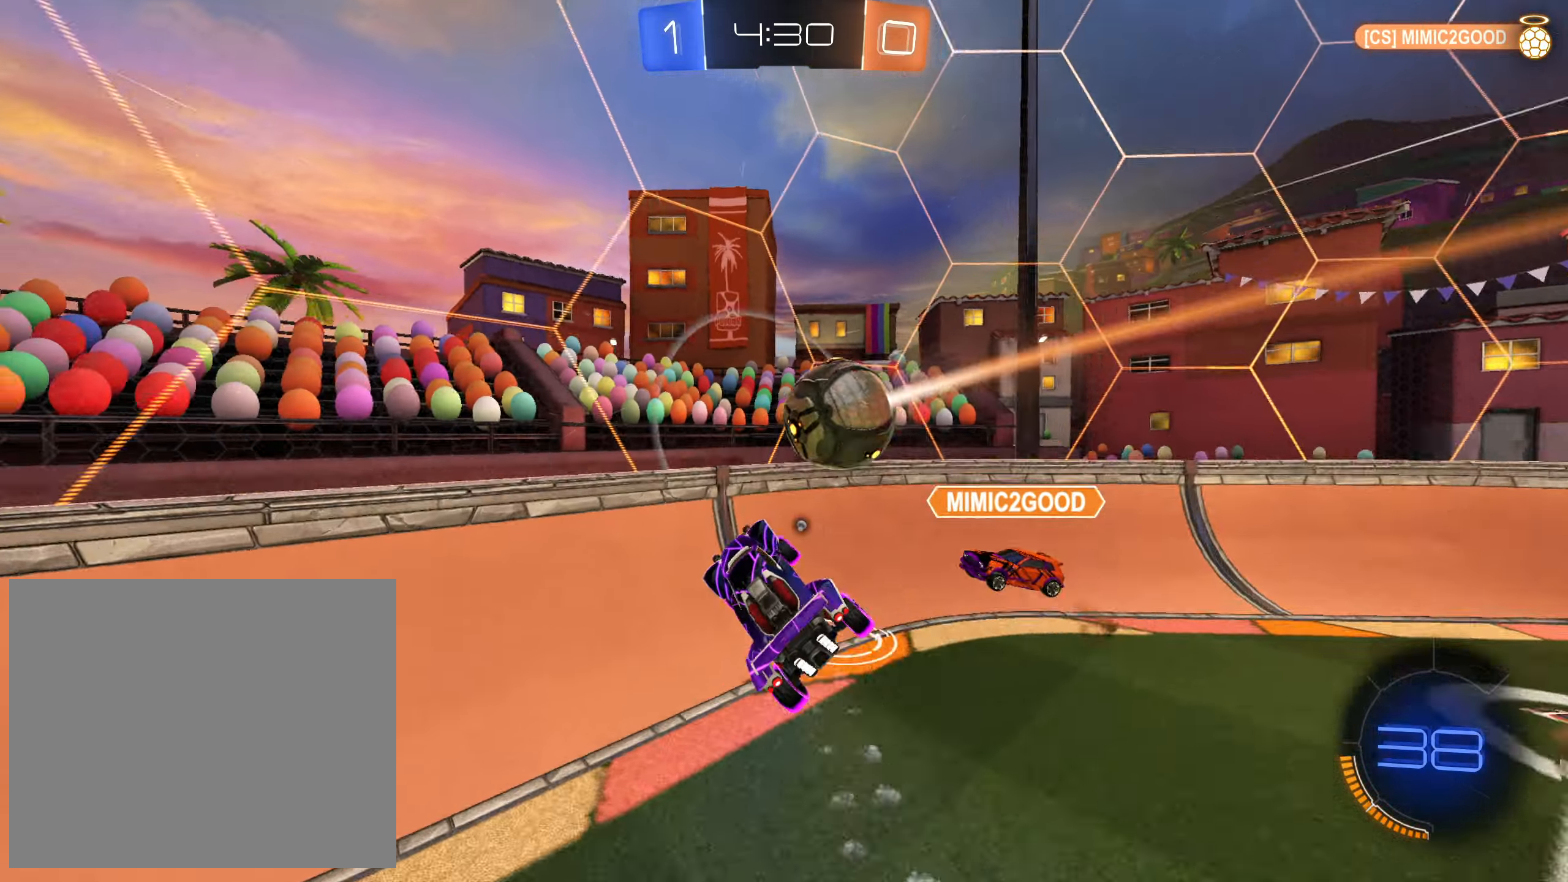
{"buttons": ["TRIANGLE", "R2"], "left_stick": "right", "right_stick": "center", "events": [[117, "L1", "down"], [267, "left_stick", "right"], [317, "SQUARE", "up"], [417, "TRIANGLE", "down"], [450, "L1", "up"]]}
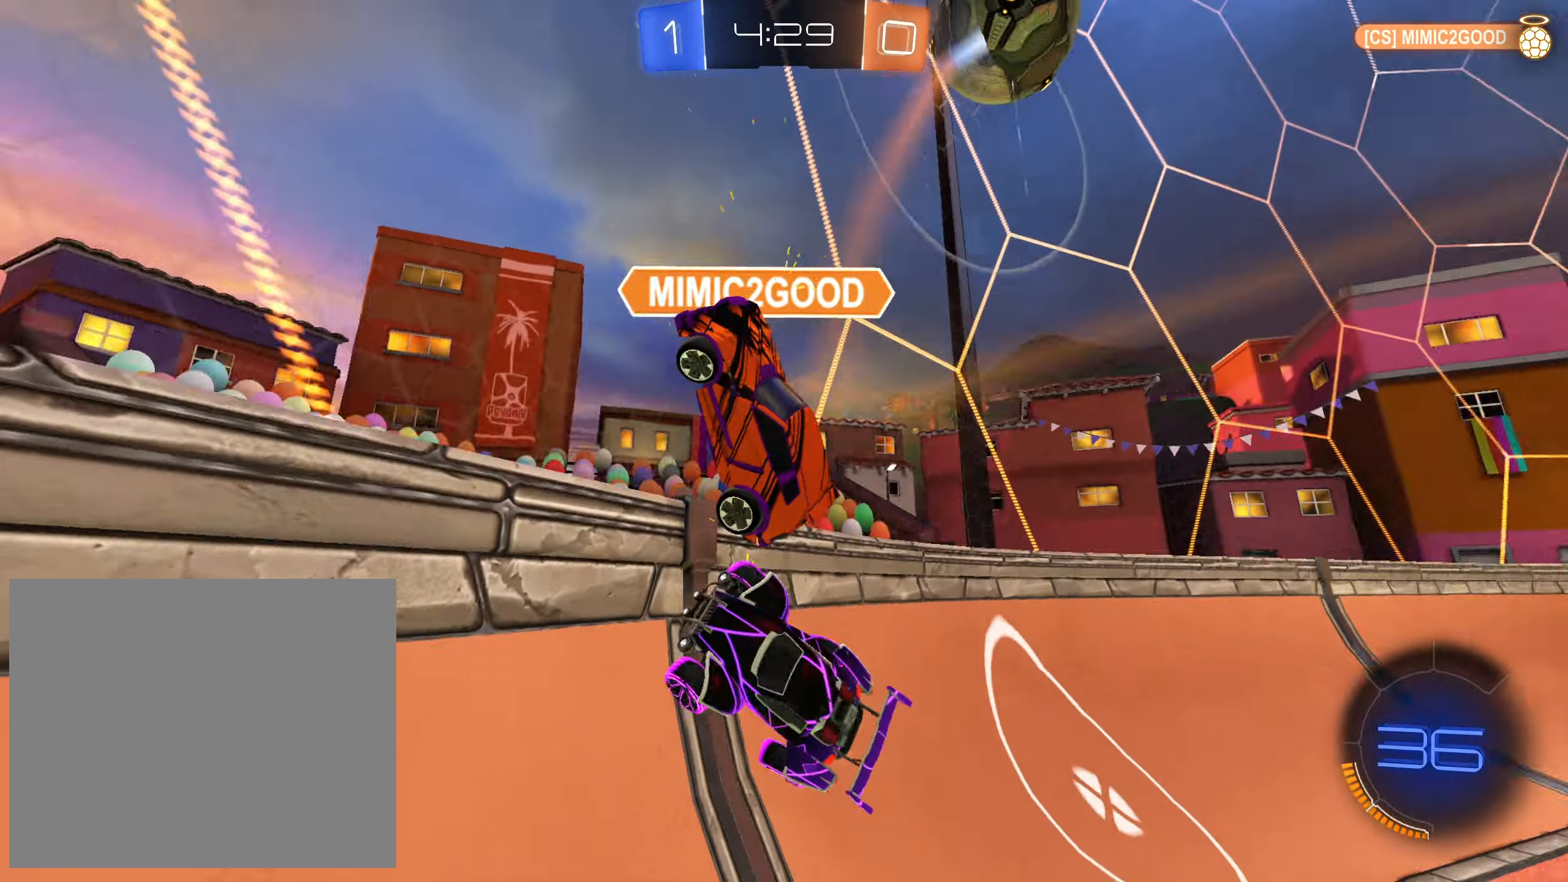
{"buttons": ["R2"], "left_stick": "left", "right_stick": "center", "events": [[17, "TRIANGLE", "up"], [17, "left_stick", "up-right"], [217, "left_stick", "left"]]}
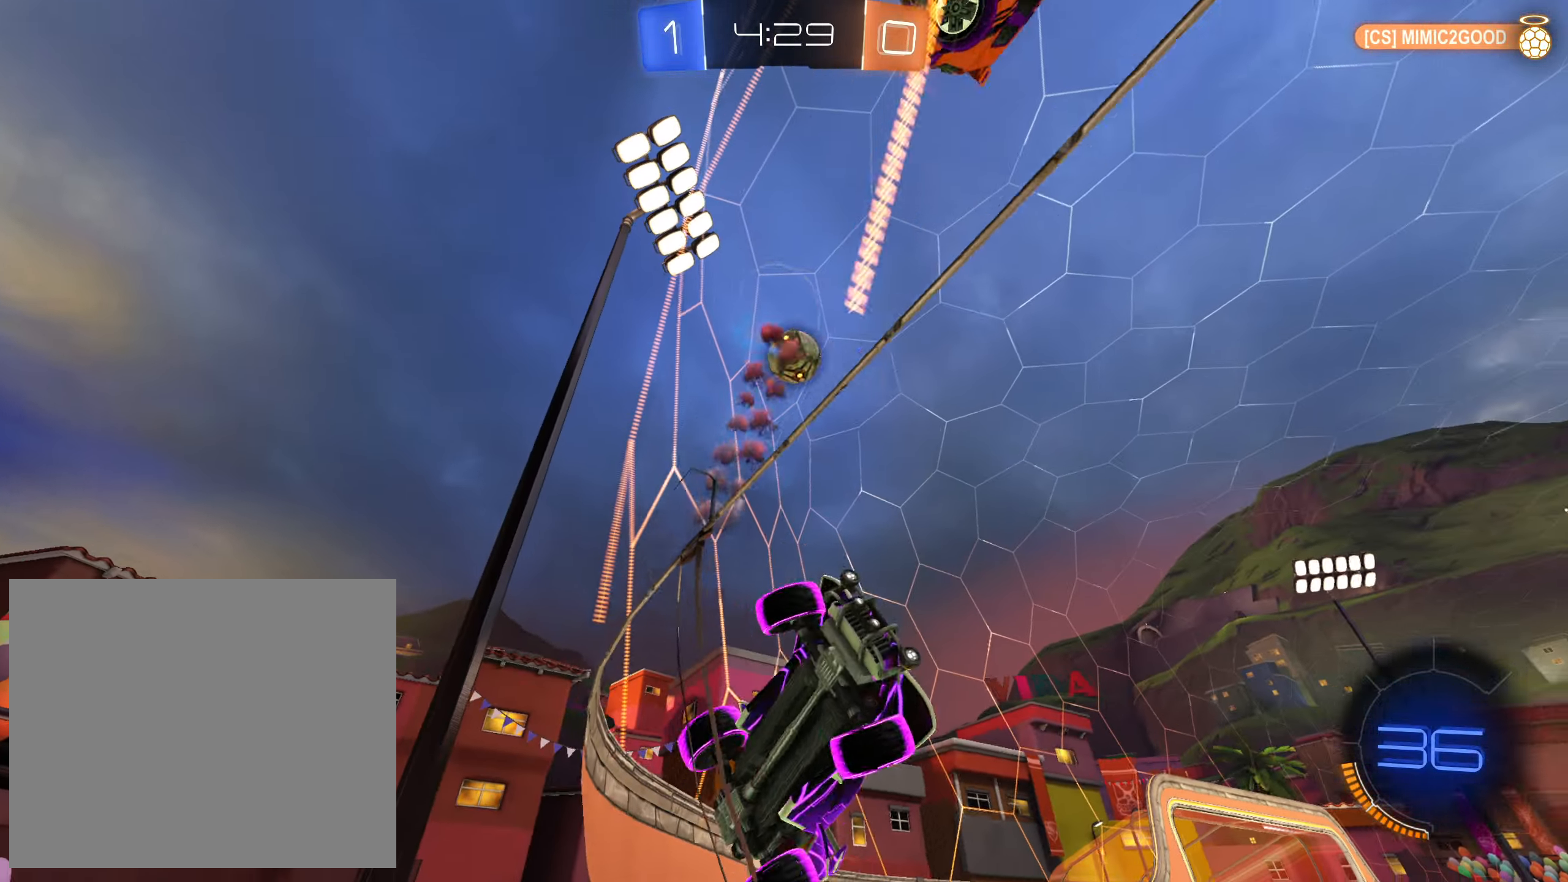
{"buttons": ["R2"], "left_stick": "left", "right_stick": "center", "events": []}
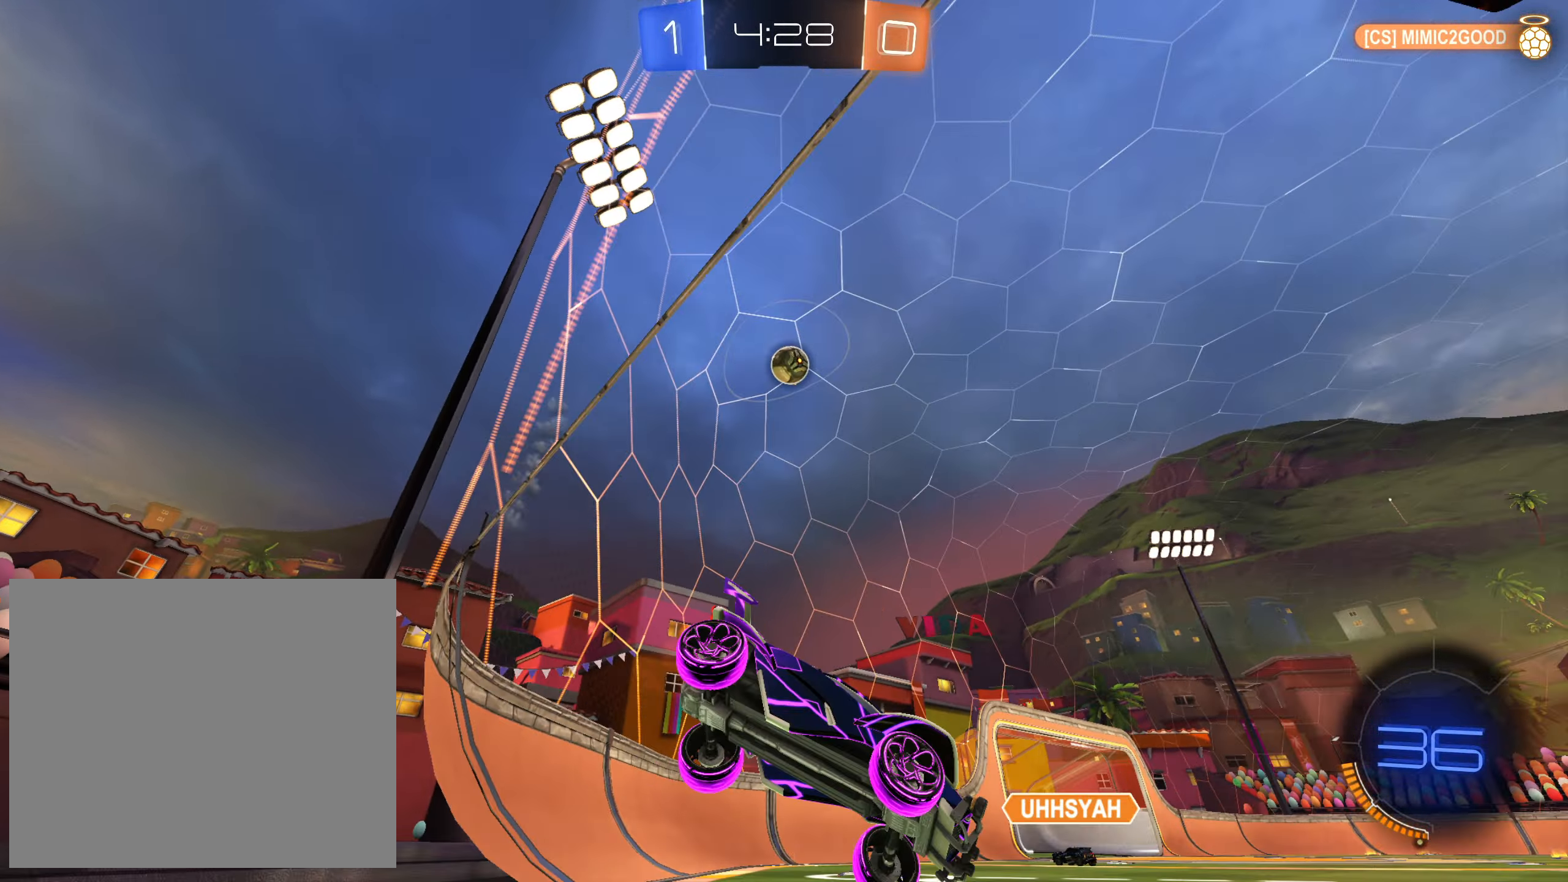
{"buttons": ["CROSS", "R2"], "left_stick": "center", "right_stick": "center", "events": [[134, "CROSS", "down"], [434, "left_stick", "center"]]}
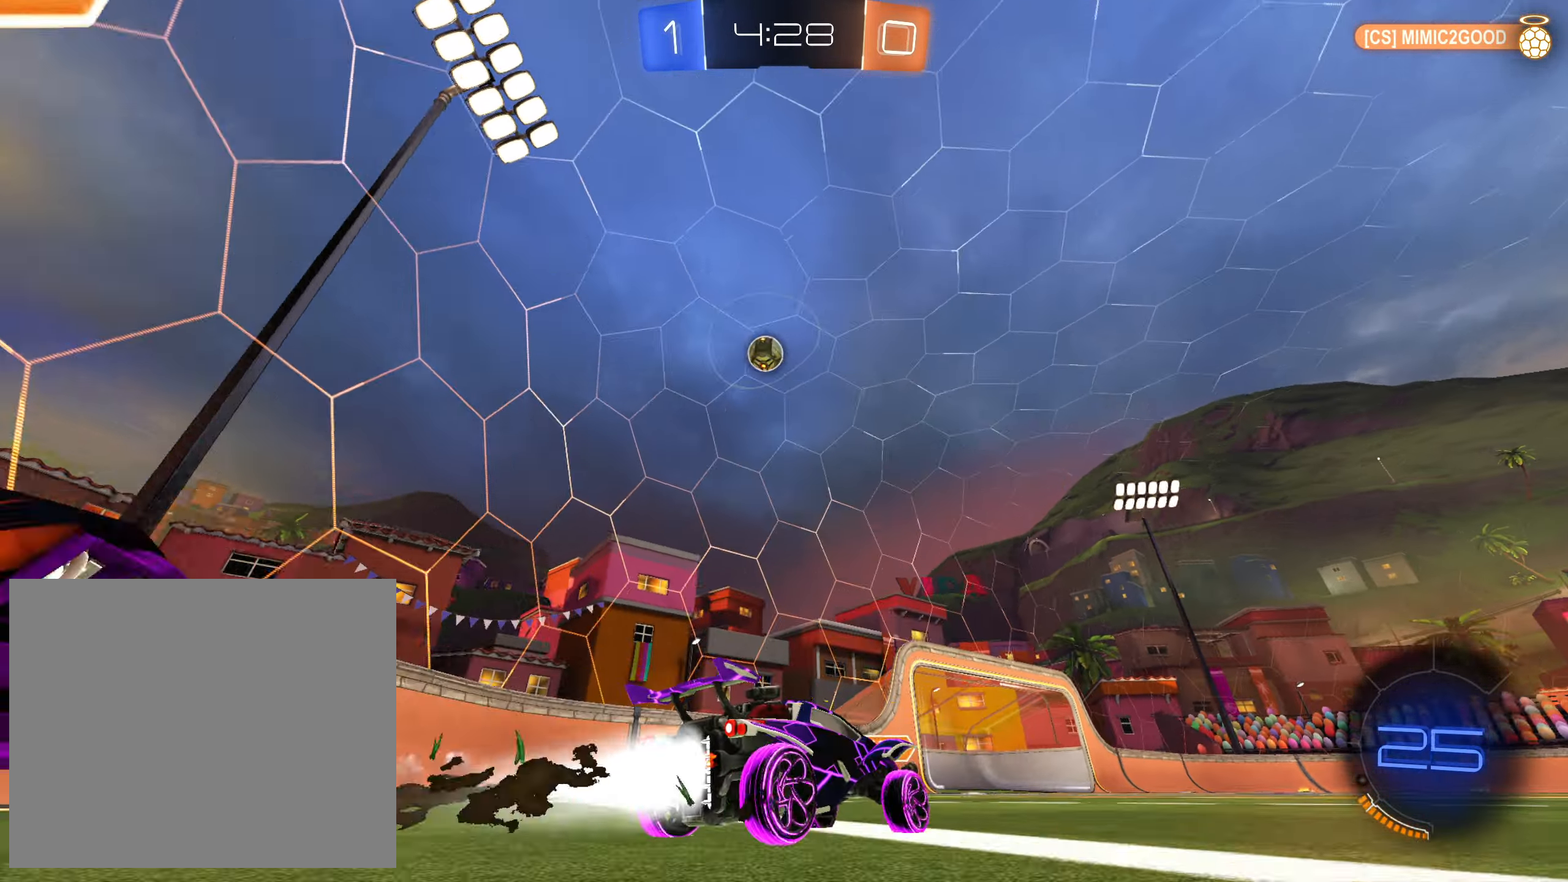
{"buttons": ["R2"], "left_stick": "left", "right_stick": "center", "events": [[134, "CROSS", "up"], [250, "left_stick", "left"], [284, "R2", "up"], [317, "L2", "down"], [450, "L2", "up"], [467, "R2", "down"]]}
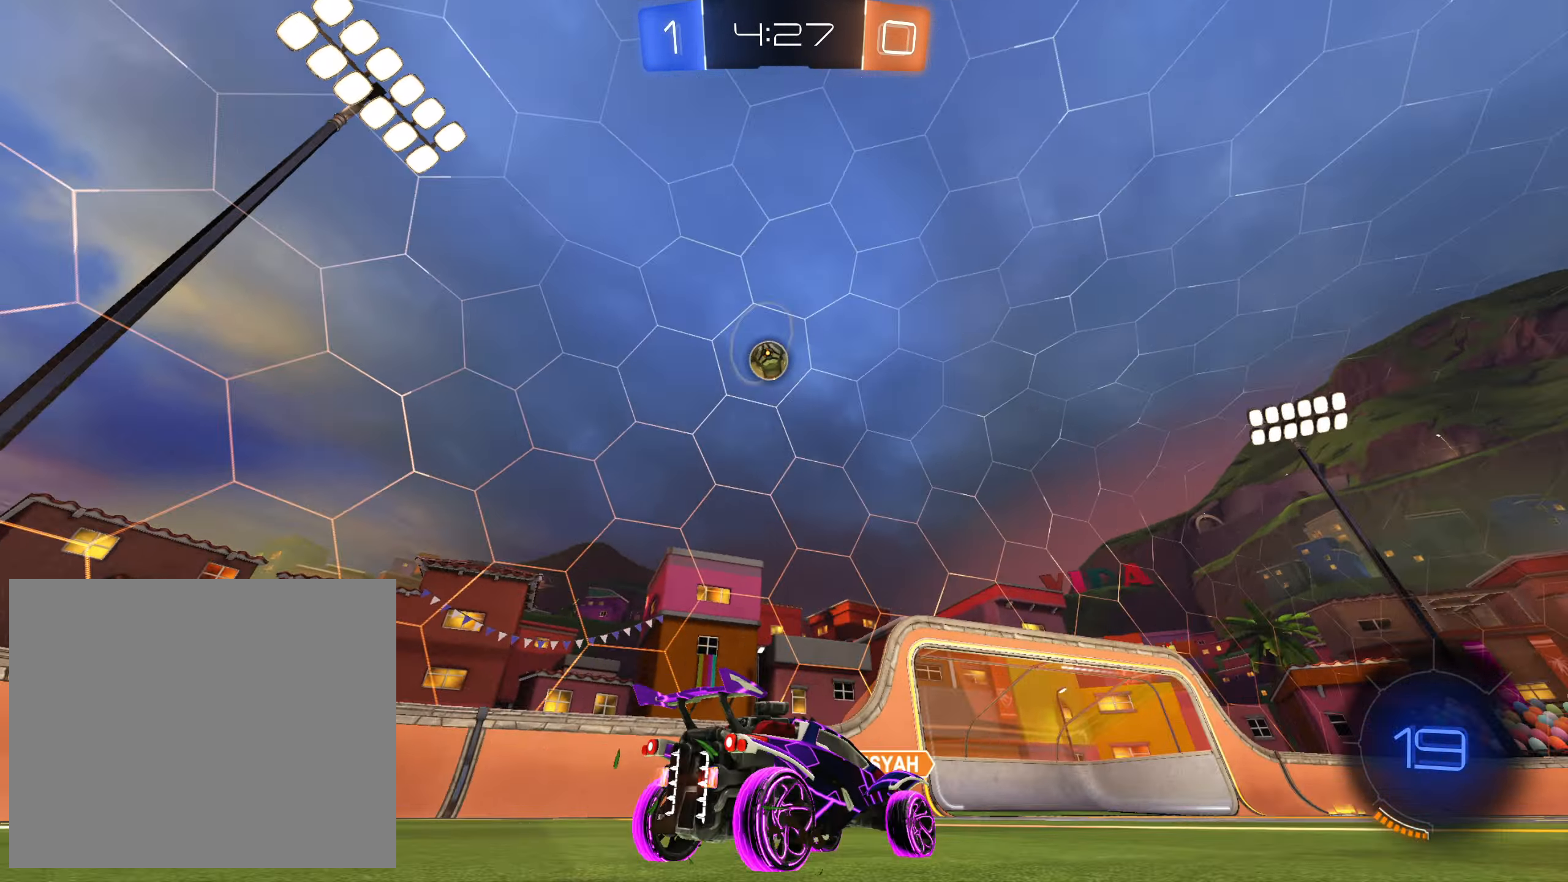
{"buttons": ["CROSS", "R2"], "left_stick": "down-left", "right_stick": "center", "events": [[167, "CIRCLE", "down"], [184, "left_stick", "down-right"], [267, "CIRCLE", "up"], [300, "left_stick", "center"], [350, "CIRCLE", "down"], [417, "left_stick", "down"], [467, "left_stick", "down-left"], [484, "CIRCLE", "up"], [484, "CROSS", "down"]]}
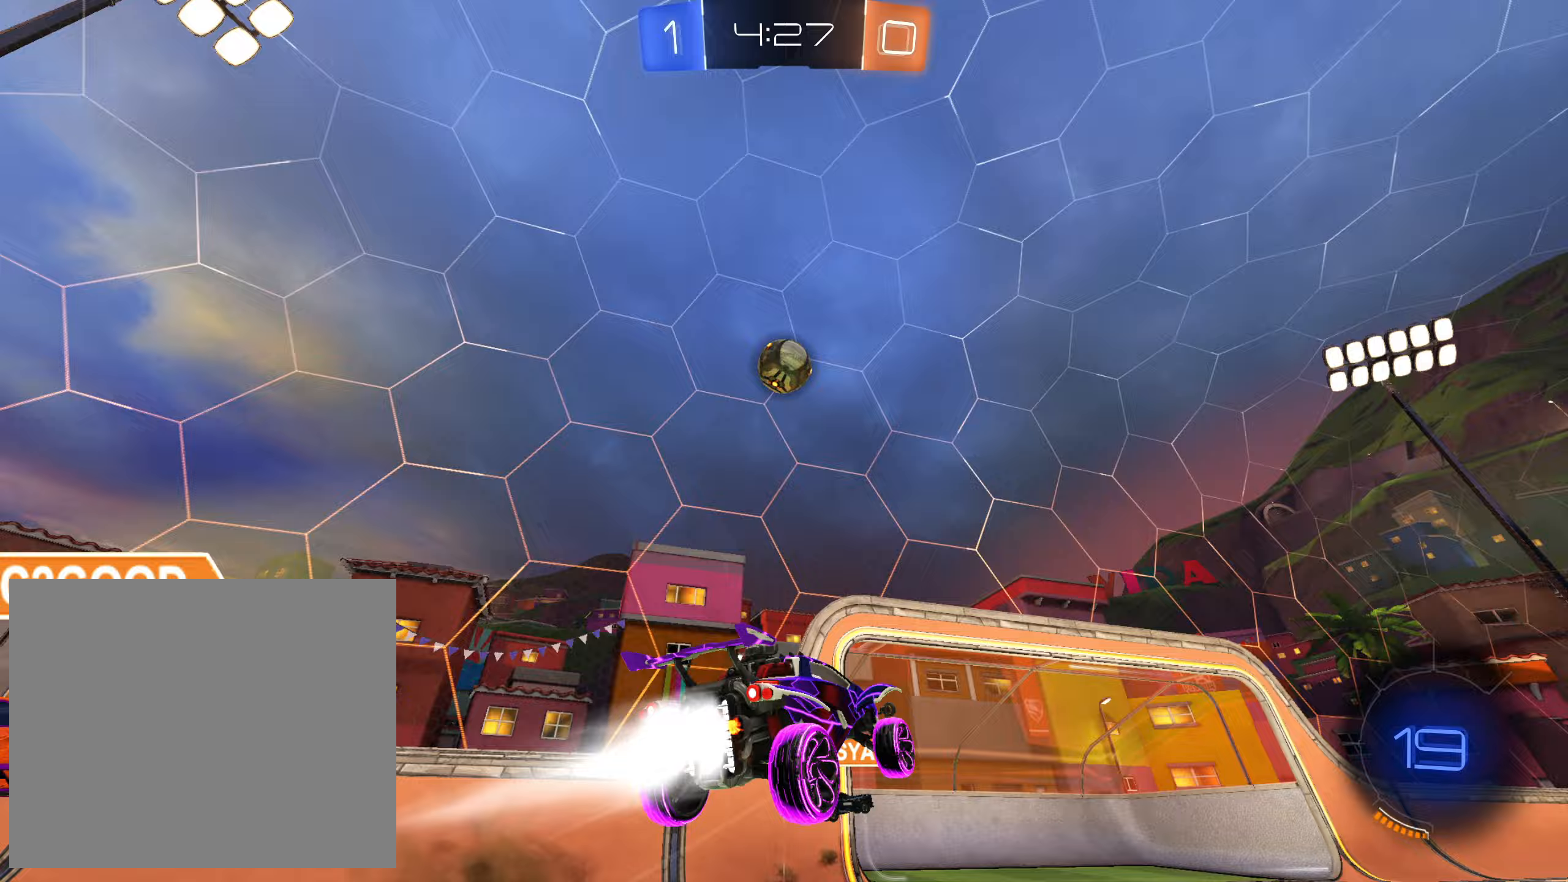
{"buttons": ["CROSS", "L2", "R2"], "left_stick": "up-right", "right_stick": "center", "events": [[17, "SQUARE", "down"], [33, "L1", "down"], [183, "L1", "up"], [267, "left_stick", "up-left"], [350, "SQUARE", "up"], [367, "left_stick", "down-left"], [483, "left_stick", "up-right"], [500, "L2", "down"]]}
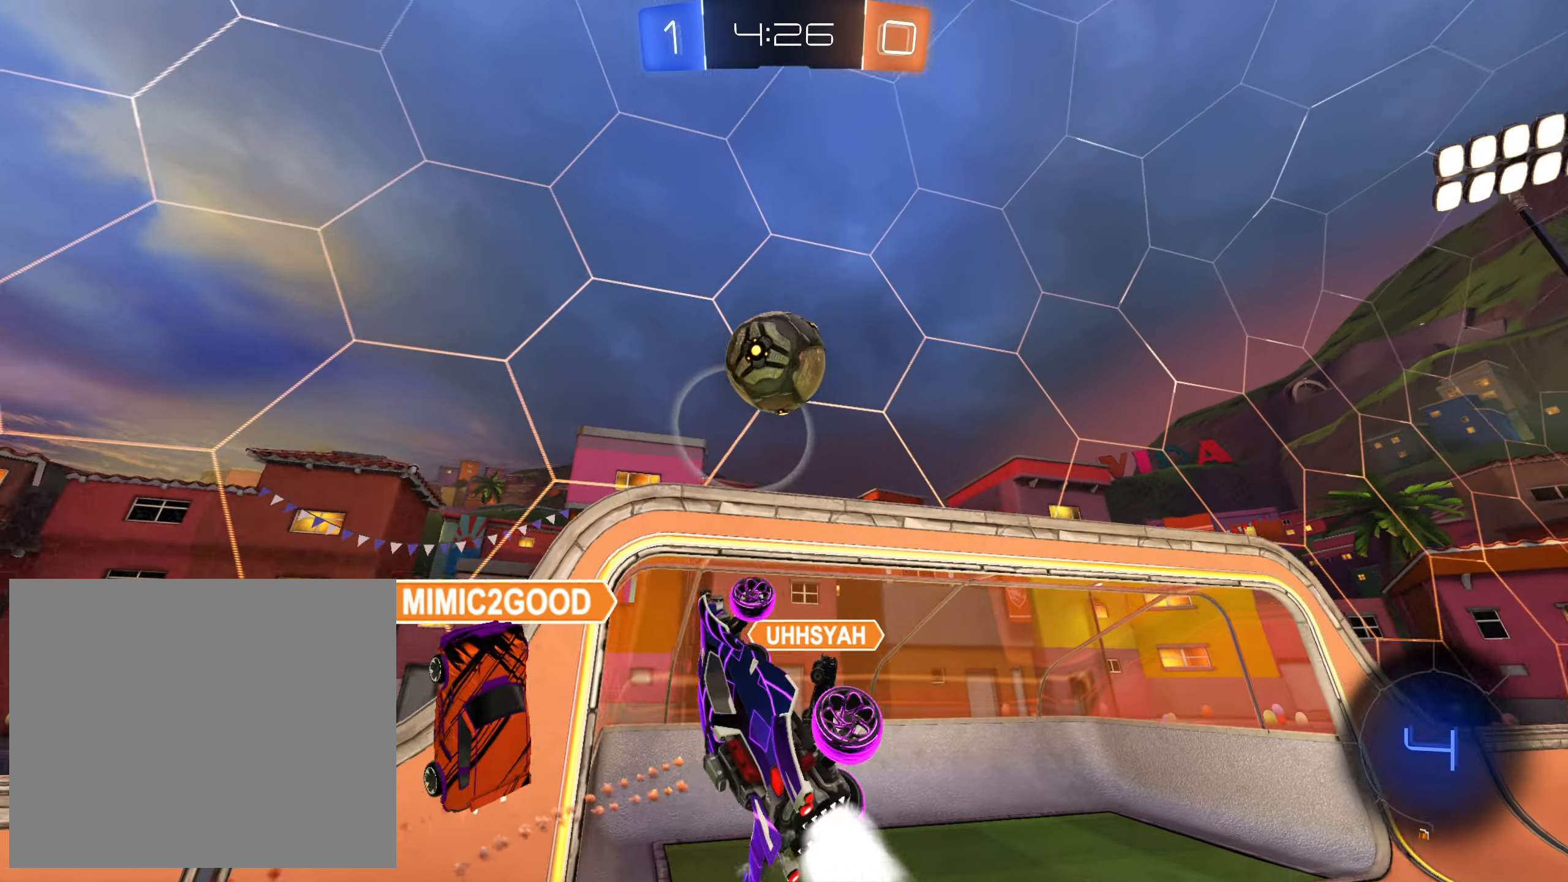
{"buttons": ["R2"], "left_stick": "up-right", "right_stick": "center", "events": [[183, "CROSS", "up"], [200, "L2", "up"], [217, "SQUARE", "down"], [317, "SQUARE", "up"]]}
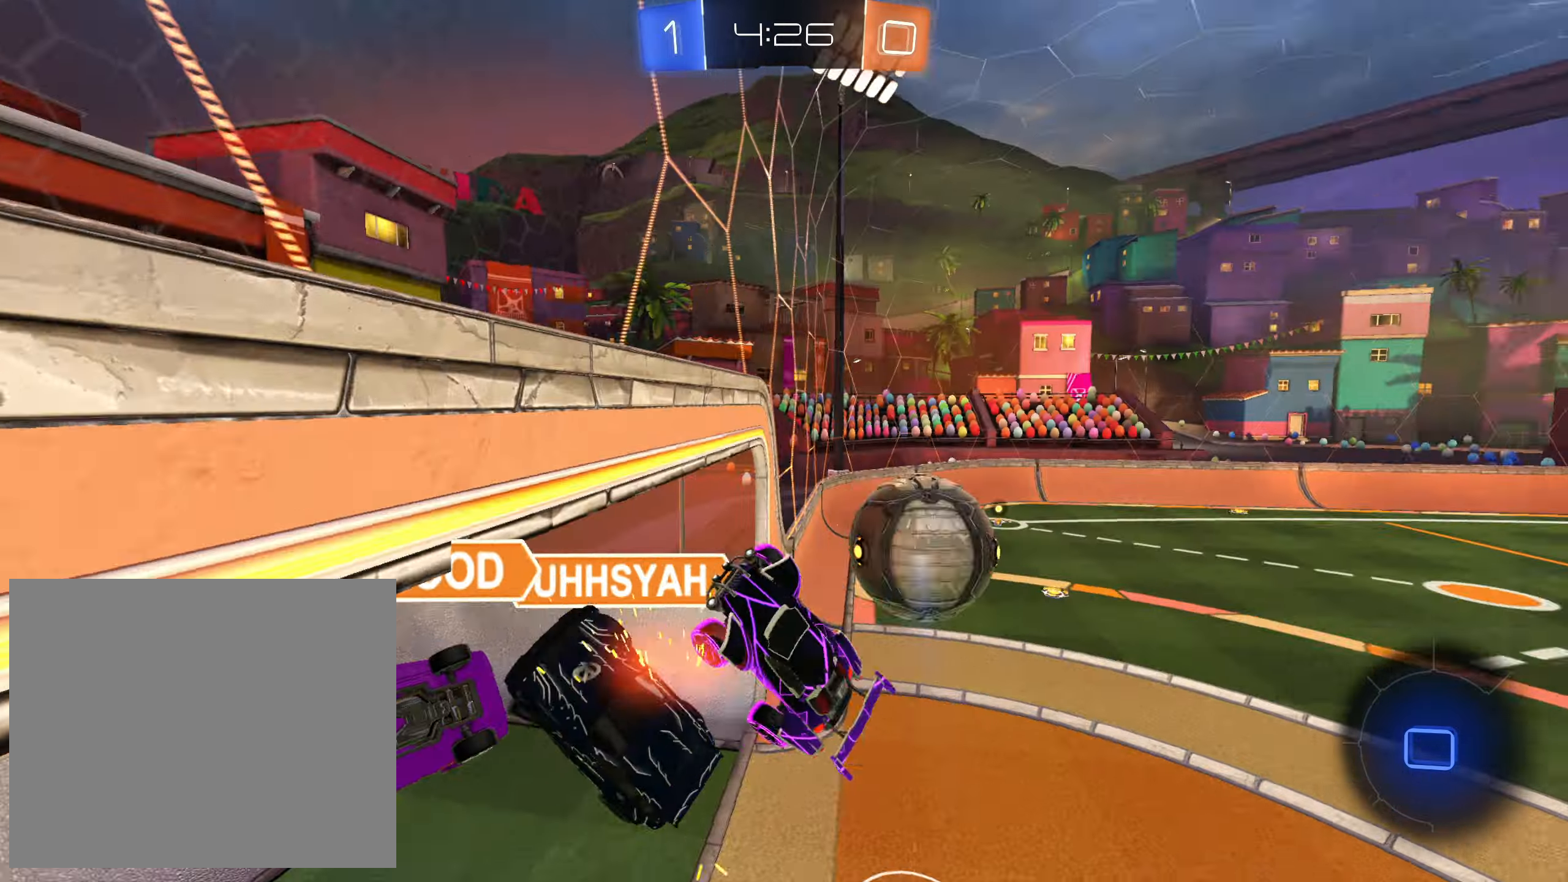
{"buttons": ["SQUARE", "R2"], "left_stick": "up-right", "right_stick": "center", "events": [[283, "left_stick", "right"], [400, "SQUARE", "down"], [433, "left_stick", "up-right"]]}
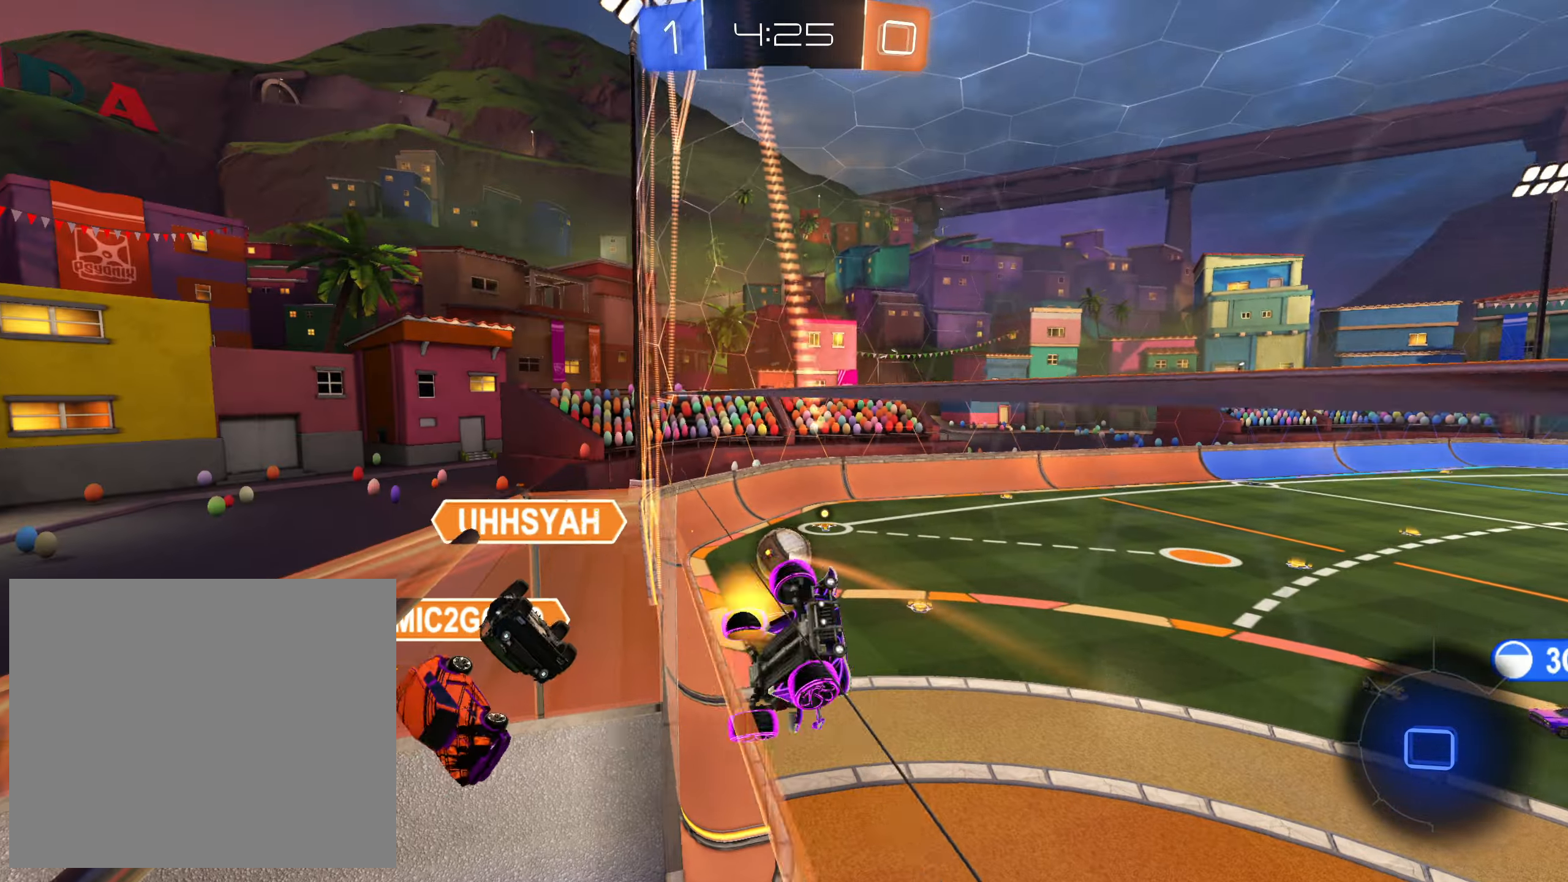
{"buttons": ["SQUARE", "R2"], "left_stick": "up-right", "right_stick": "center", "events": [[33, "L1", "down"], [50, "SQUARE", "up"], [83, "left_stick", "down-right"], [267, "CIRCLE", "down"], [367, "CIRCLE", "up"], [367, "L1", "up"], [467, "SQUARE", "down"], [467, "left_stick", "up-right"]]}
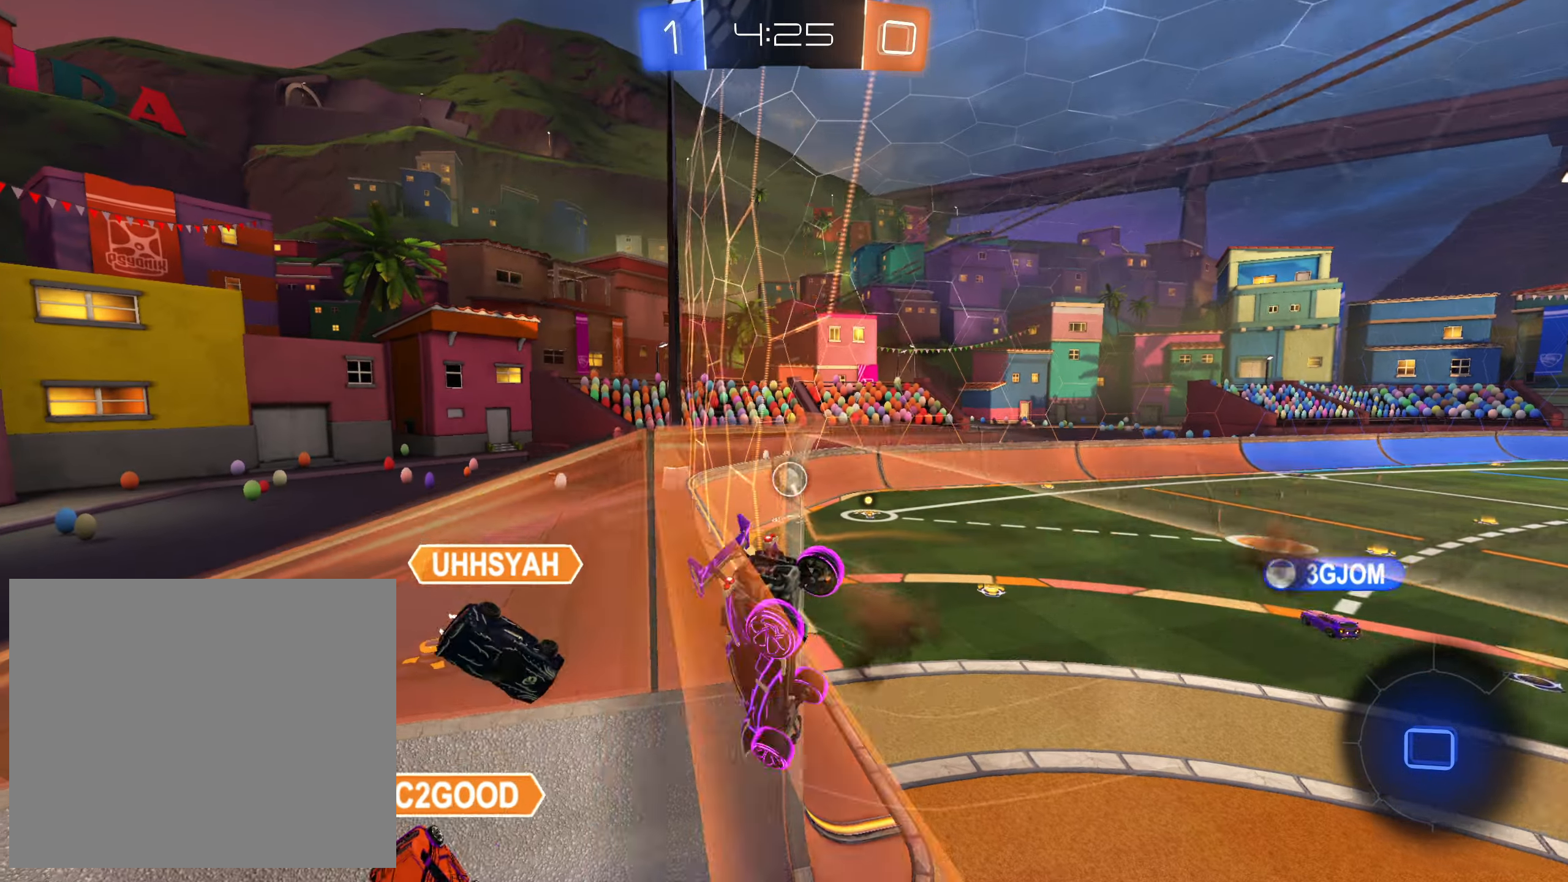
{"buttons": ["R2"], "left_stick": "up-right", "right_stick": "center", "events": [[150, "SQUARE", "up"], [233, "SQUARE", "down"], [383, "SQUARE", "up"]]}
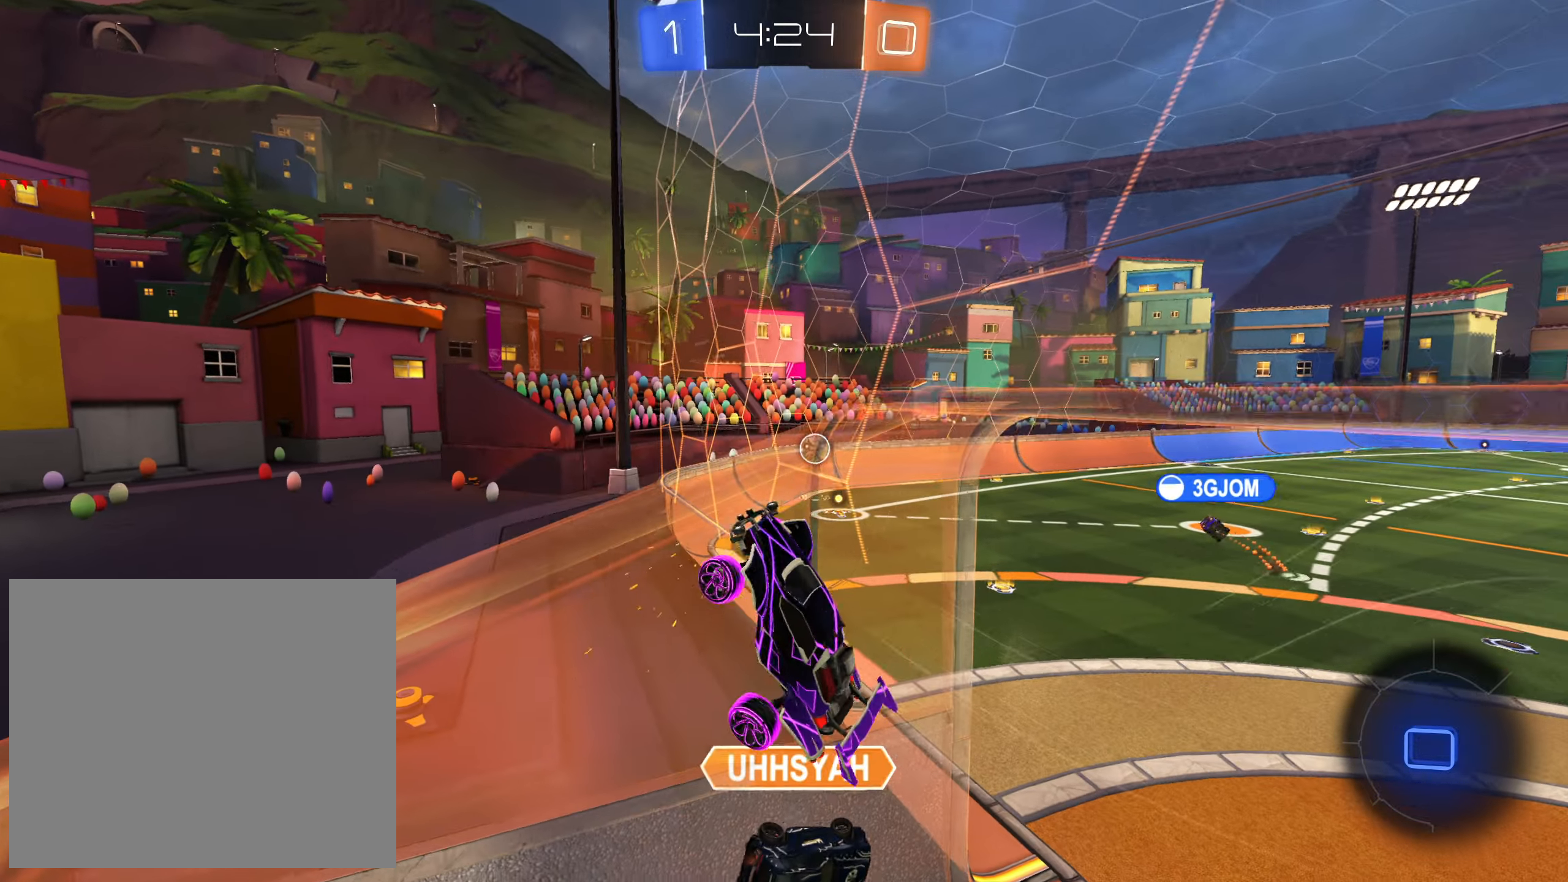
{"buttons": ["R2"], "left_stick": "down-right", "right_stick": "center", "events": [[350, "left_stick", "down-right"]]}
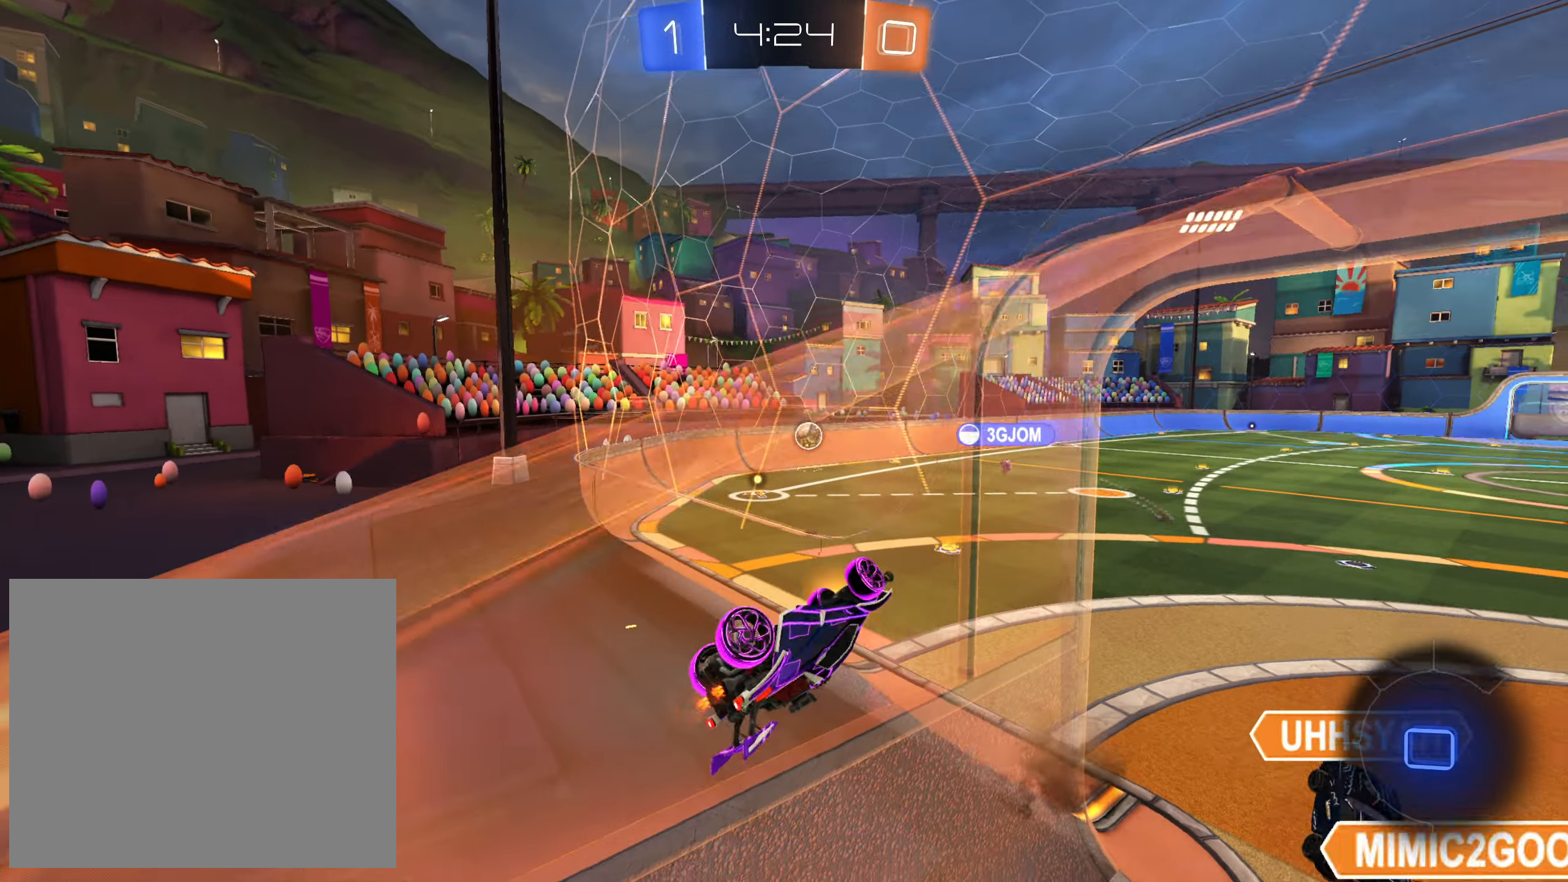
{"buttons": ["R2"], "left_stick": "right", "right_stick": "center", "events": [[50, "left_stick", "up-left"], [317, "left_stick", "right"]]}
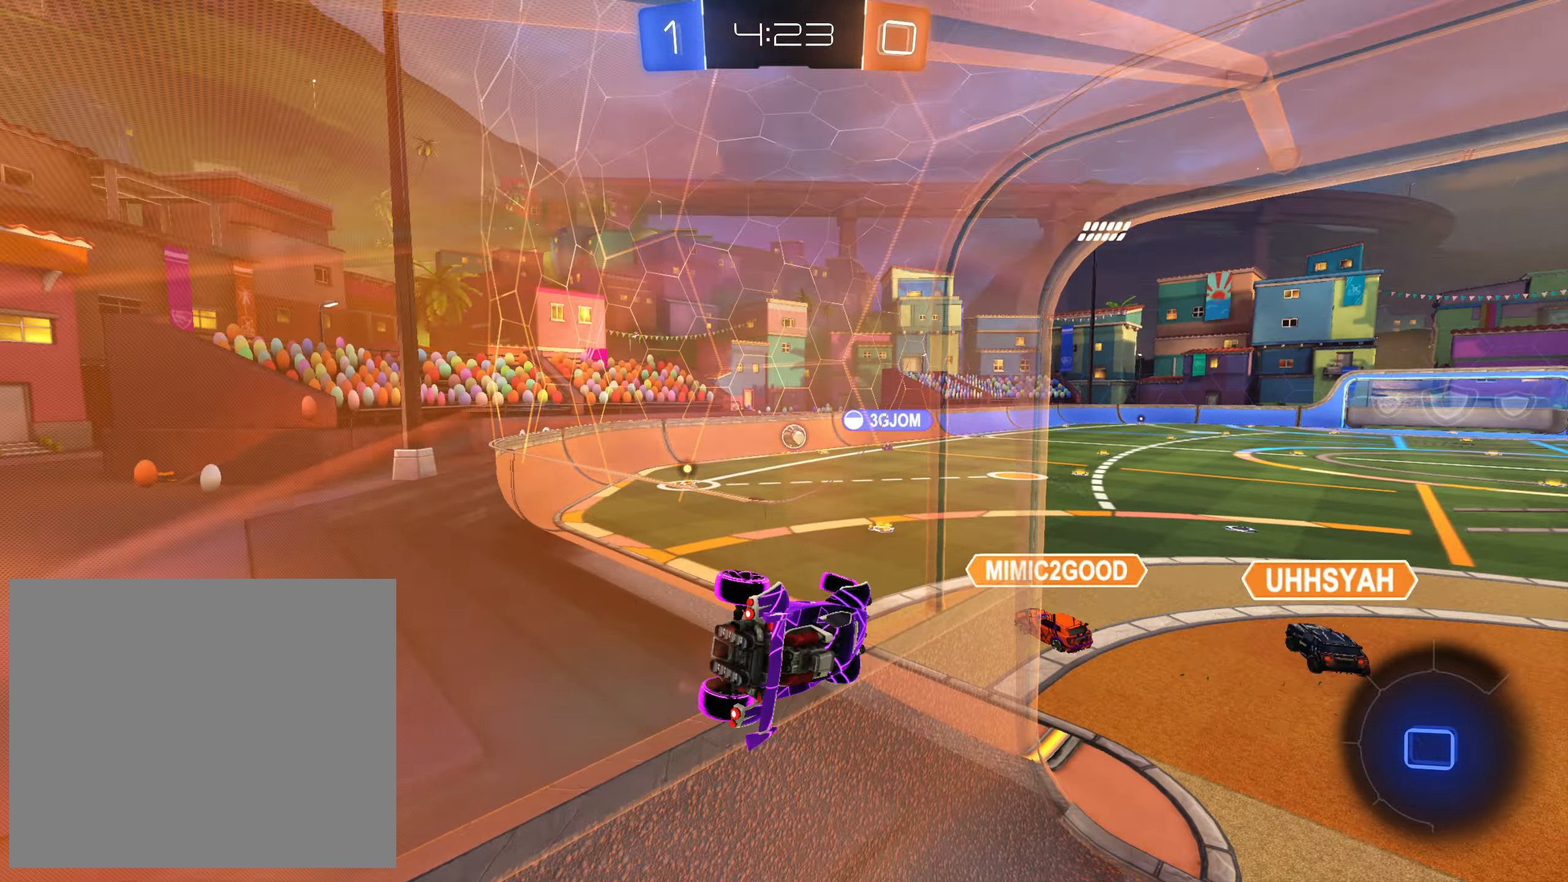
{"buttons": ["SQUARE", "R2"], "left_stick": "down-left", "right_stick": "center", "events": [[17, "left_stick", "center"], [217, "CIRCLE", "down"], [250, "left_stick", "down-left"], [300, "CIRCLE", "up"], [300, "L1", "down"], [317, "SQUARE", "down"], [417, "L1", "up"]]}
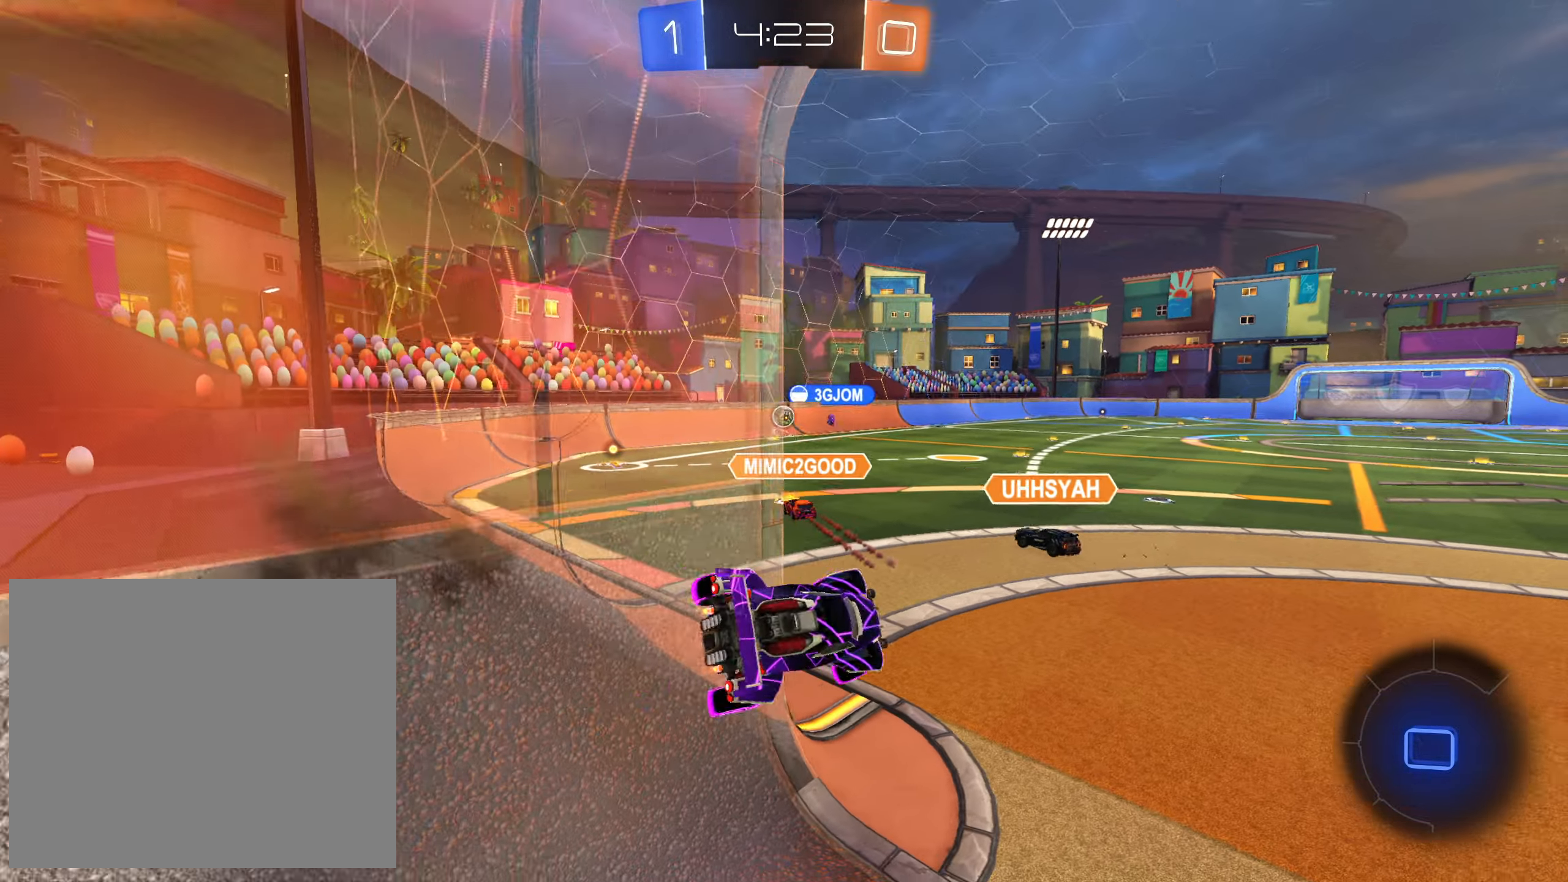
{"buttons": ["R2"], "left_stick": "down-right", "right_stick": "center", "events": [[83, "SQUARE", "up"], [200, "left_stick", "up"], [283, "CIRCLE", "down"], [350, "CIRCLE", "up"], [383, "left_stick", "down-right"]]}
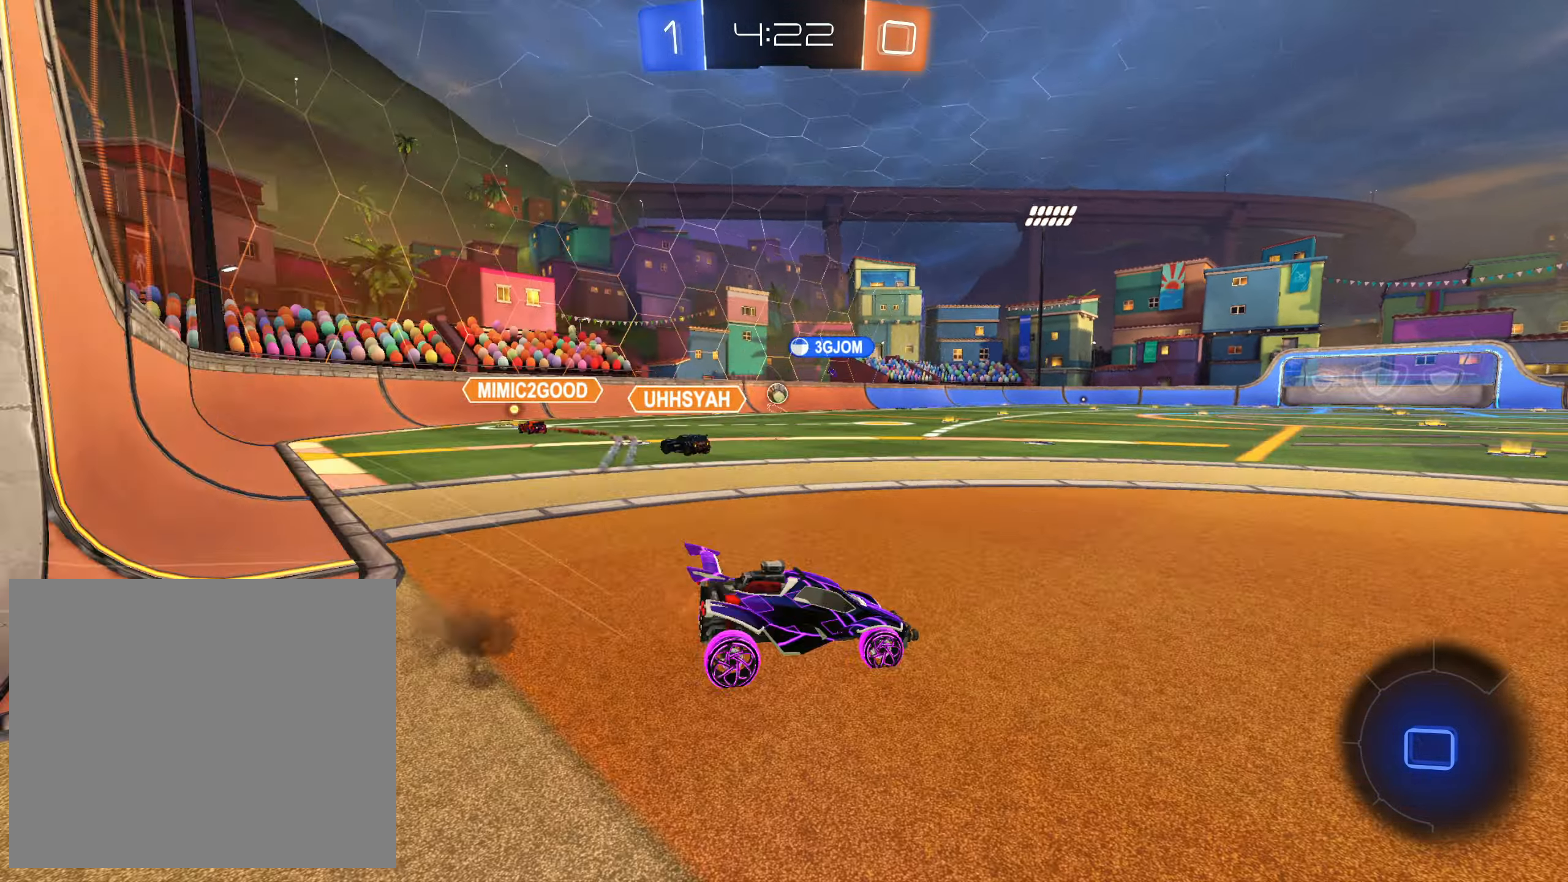
{"buttons": ["R2"], "left_stick": "down-right", "right_stick": "center", "events": [[33, "CIRCLE", "down"], [100, "CIRCLE", "up"], [133, "left_stick", "up-left"], [183, "CIRCLE", "down"], [250, "CIRCLE", "up"], [283, "left_stick", "down-right"]]}
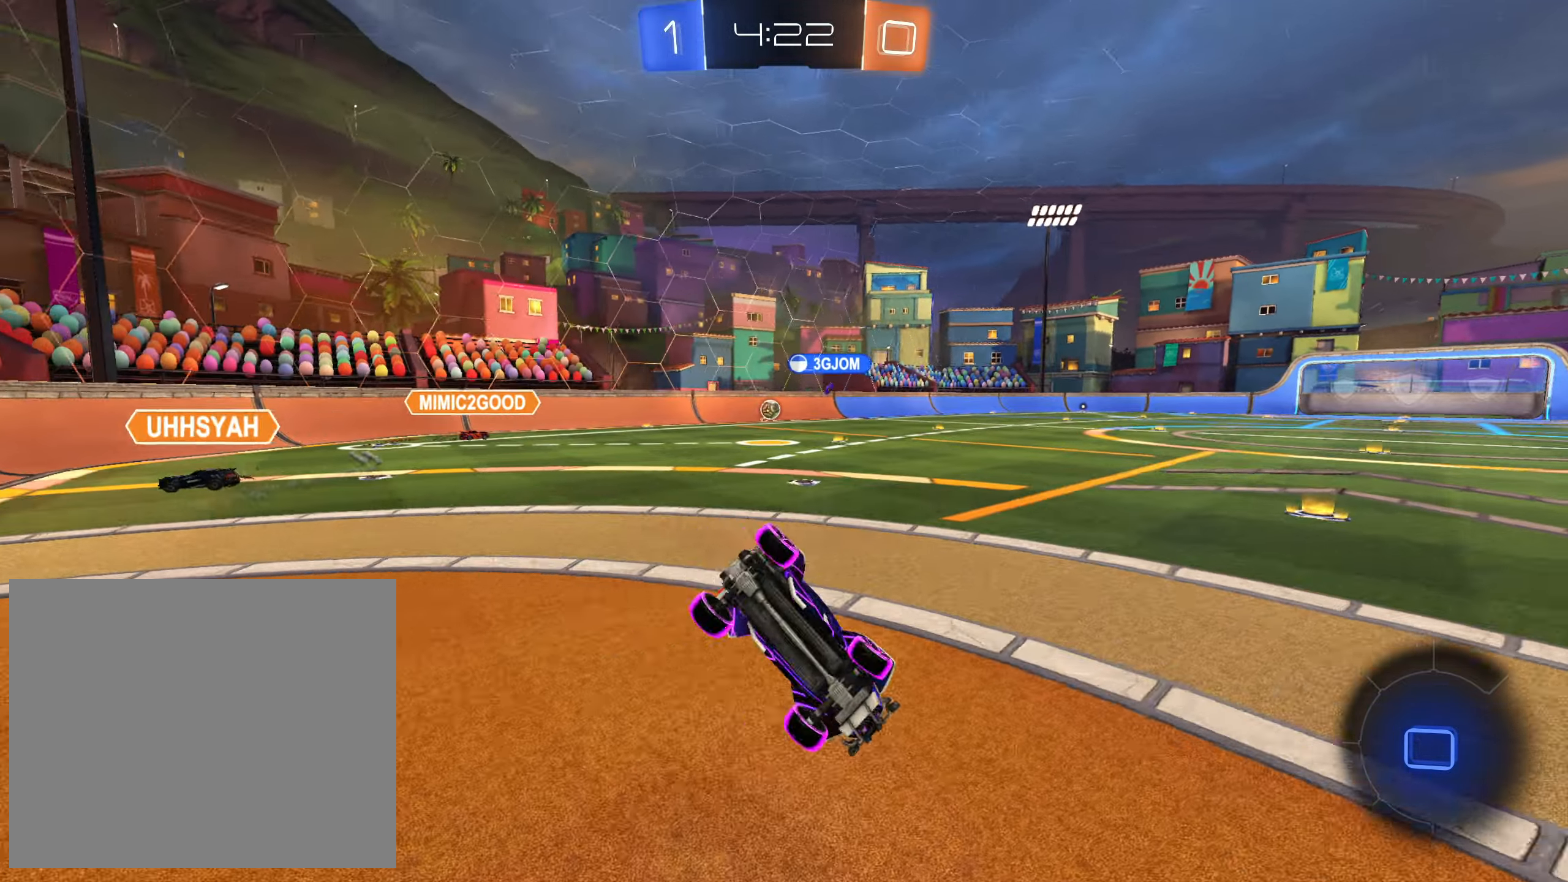
{"buttons": ["SQUARE", "R2"], "left_stick": "left", "right_stick": "center", "events": [[50, "SQUARE", "down"], [167, "L1", "down"], [183, "left_stick", "up-left"], [233, "left_stick", "left"], [300, "L1", "up"]]}
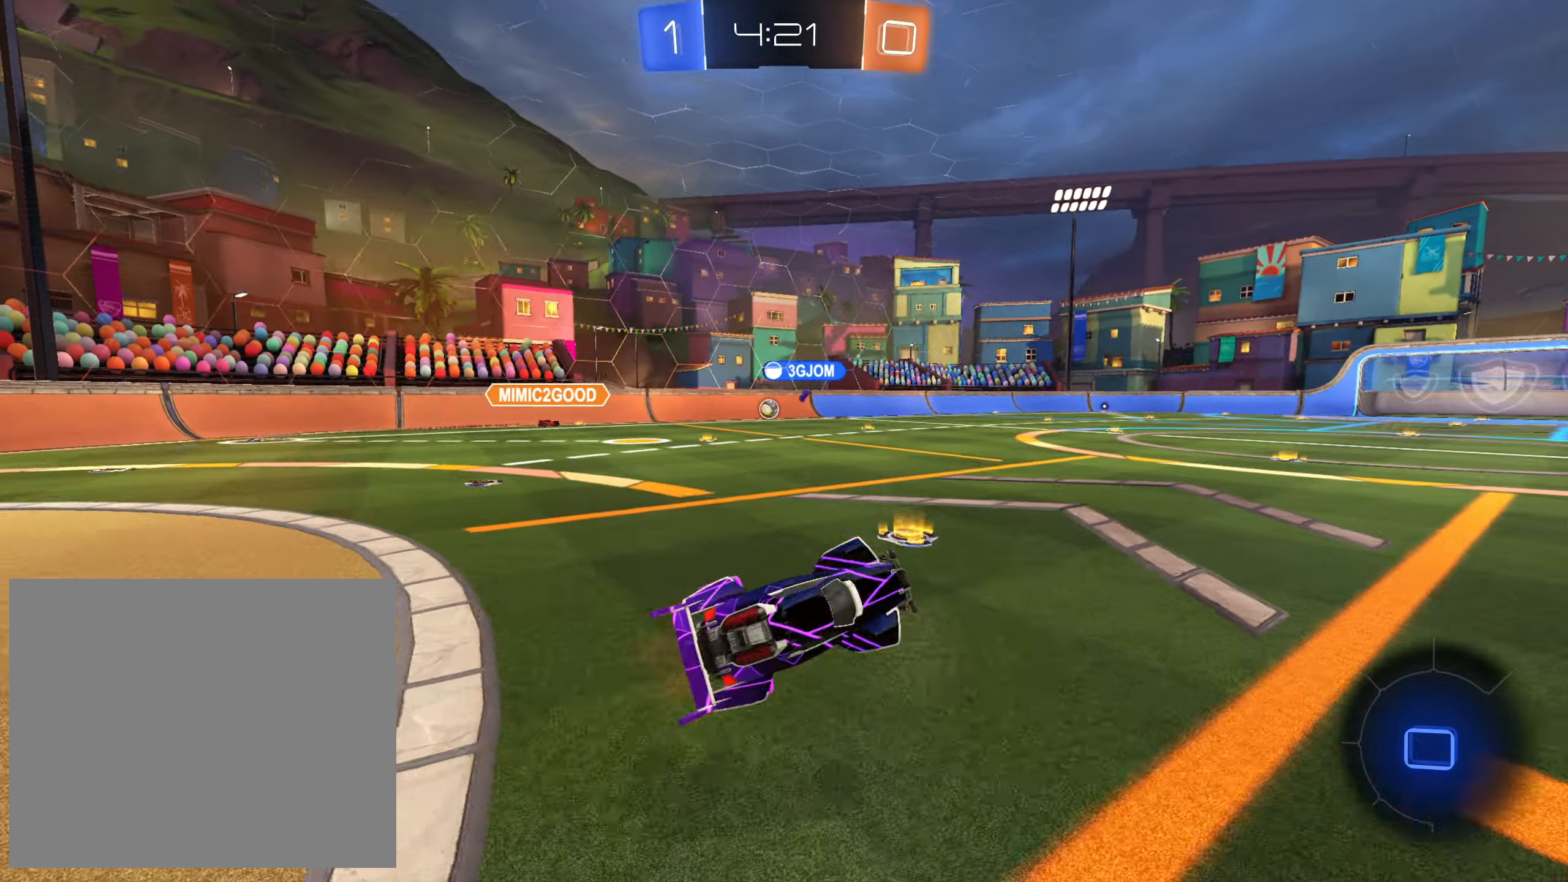
{"buttons": ["CIRCLE", "R2"], "left_stick": "right", "right_stick": "center", "events": [[100, "SQUARE", "up"], [167, "left_stick", "center"], [350, "left_stick", "right"], [483, "CIRCLE", "down"]]}